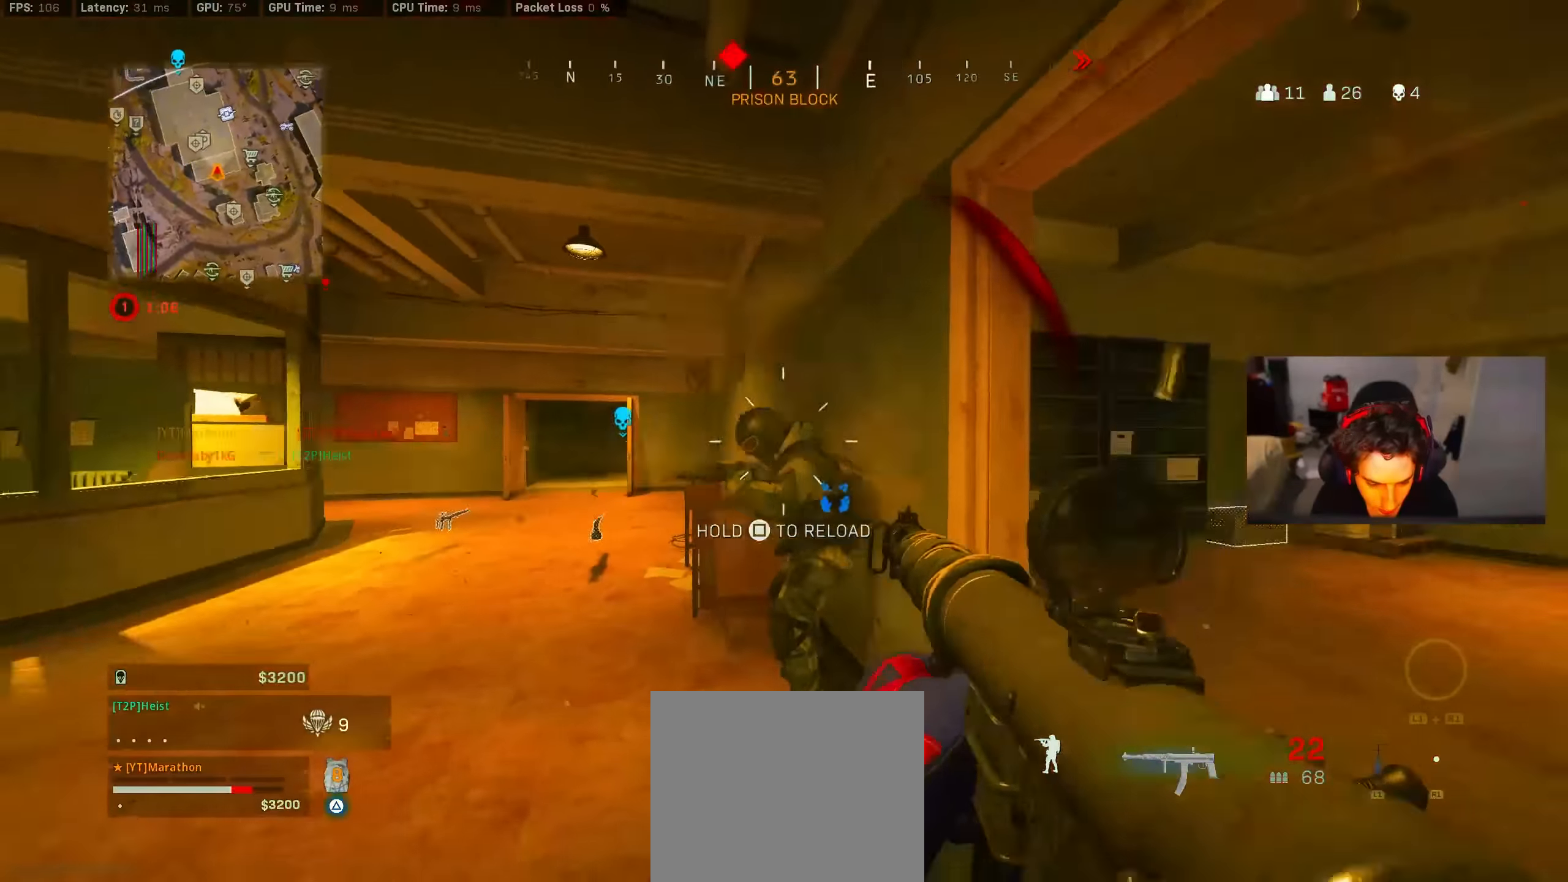
Gameplay with a controller (PlayStation layout); each line is a JSON object with the inputs held at the frame after it. "events" lists button and stick changes between this image and that frame as [ms after this image, input, new state], when the widget could be followed in between.
{"buttons": [], "left_stick": "up", "right_stick": "right", "events": [[100, "right_stick", "left"], [250, "left_stick", "right"], [250, "right_stick", "center"], [317, "right_stick", "down-right"], [400, "right_stick", "right"], [417, "left_stick", "up"], [450, "R2", "up"]]}
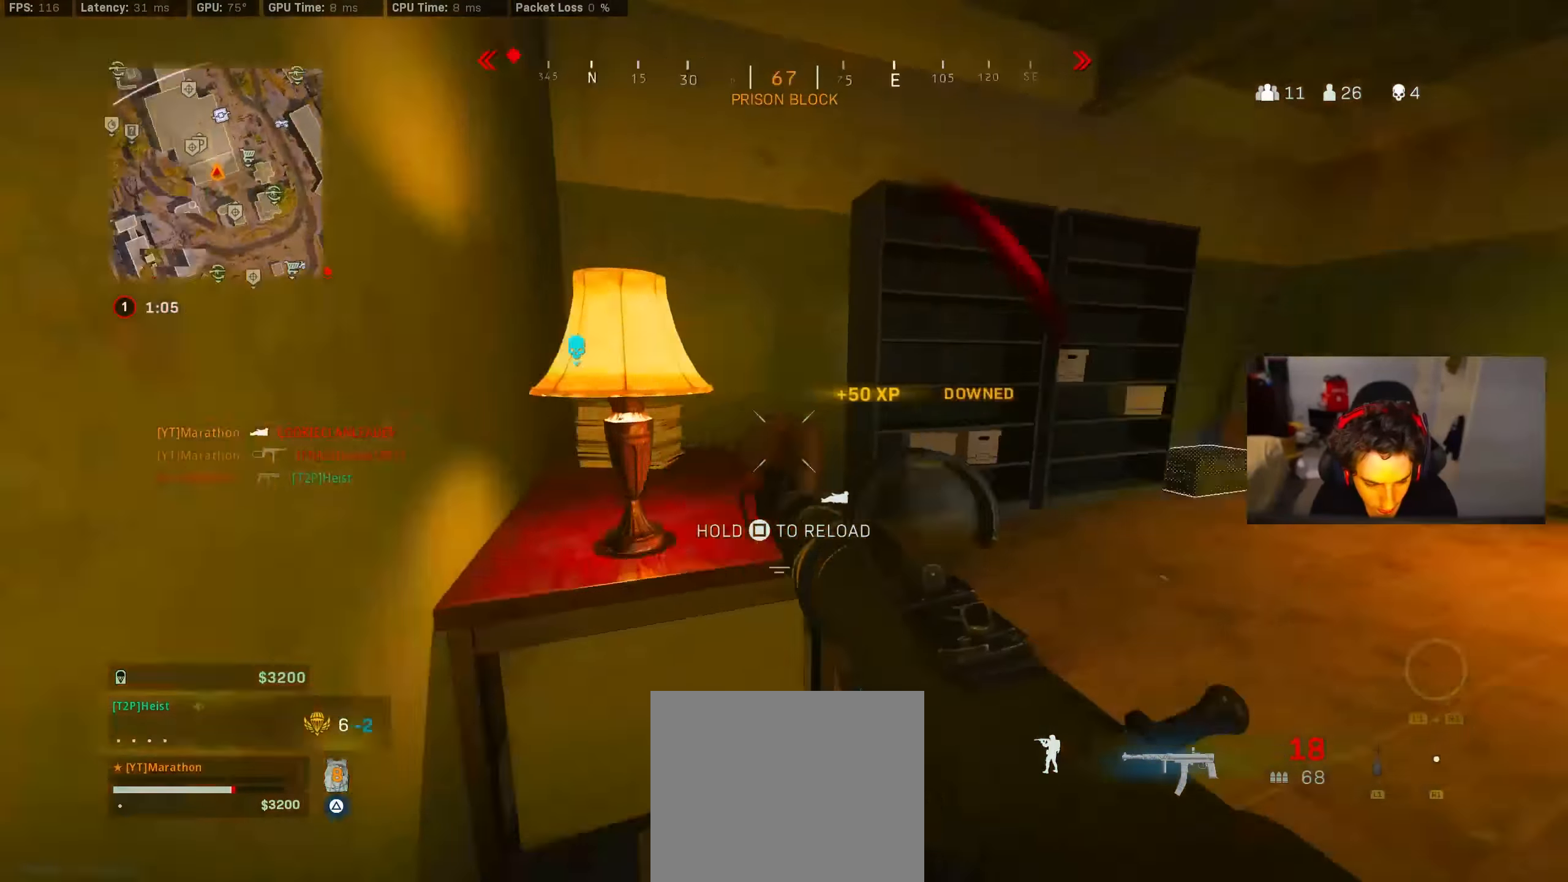
{"buttons": [], "left_stick": "down-left", "right_stick": "right", "events": [[117, "right_stick", "center"], [150, "TRIANGLE", "down"], [217, "TRIANGLE", "up"], [250, "left_stick", "up-left"], [350, "right_stick", "right"], [417, "left_stick", "down-left"]]}
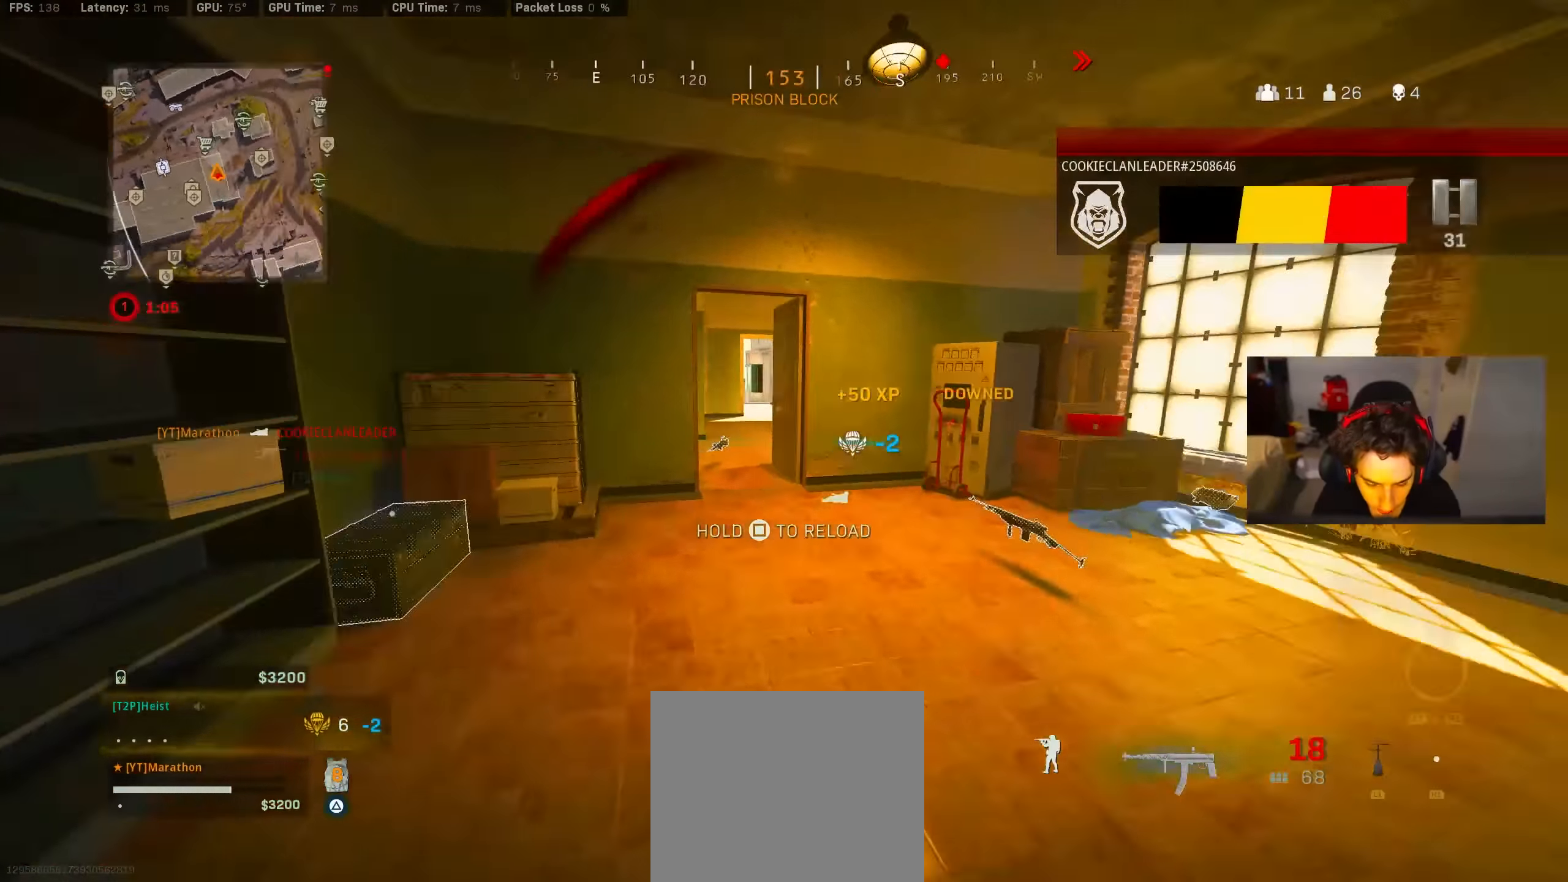
{"buttons": ["TRIANGLE"], "left_stick": "down-left", "right_stick": "center", "events": [[33, "left_stick", "down"], [200, "right_stick", "center"], [283, "left_stick", "center"], [350, "TRIANGLE", "down"], [417, "TRIANGLE", "up"], [417, "left_stick", "down-left"], [483, "TRIANGLE", "down"]]}
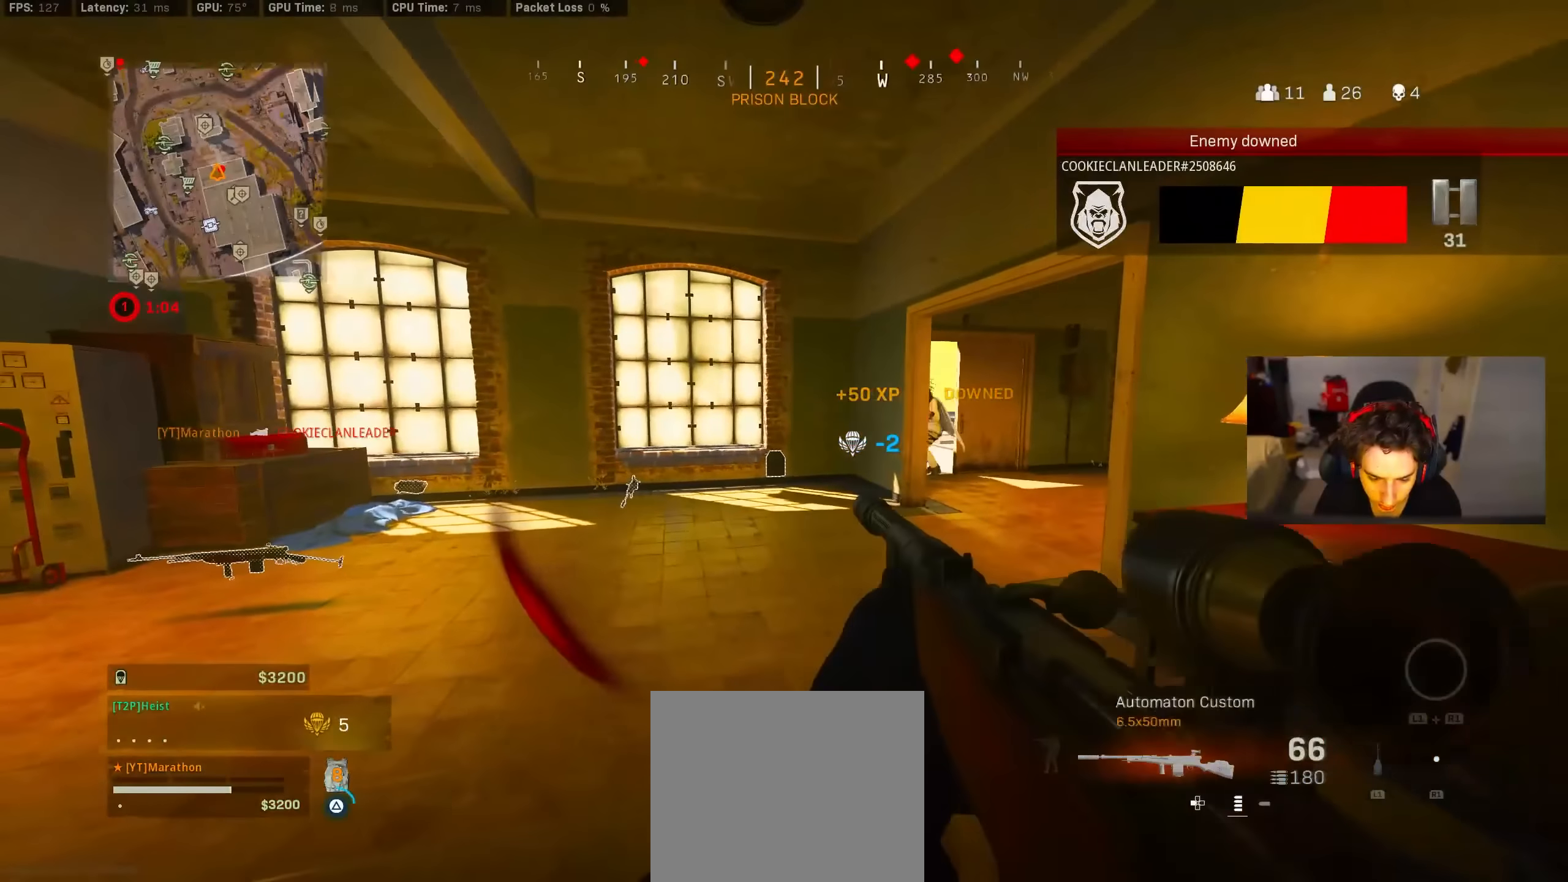
{"buttons": [], "left_stick": "up-left", "right_stick": "right", "events": [[50, "TRIANGLE", "up"], [83, "left_stick", "up-left"], [183, "right_stick", "right"], [217, "R3", "down"], [317, "right_stick", "center"], [417, "R3", "up"], [433, "right_stick", "right"]]}
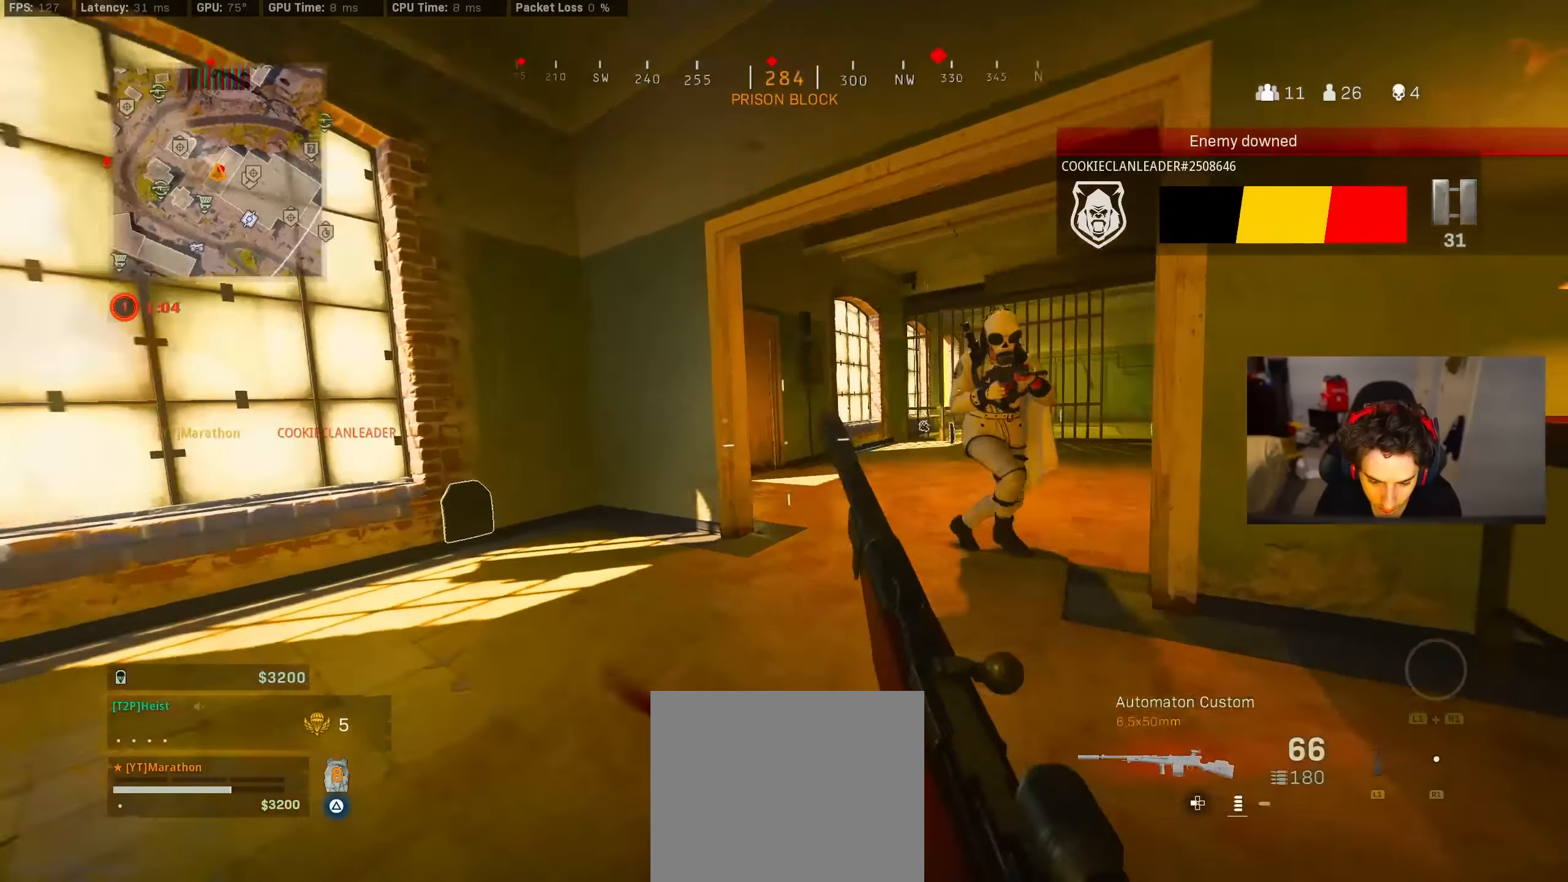
{"buttons": ["L2", "R2", "L3"], "left_stick": "down-right", "right_stick": "up", "events": [[17, "R3", "down"], [17, "left_stick", "down-left"], [83, "CROSS", "down"], [83, "R2", "down"], [83, "right_stick", "down-right"], [150, "CROSS", "up"], [150, "R3", "up"], [267, "CROSS", "down"], [267, "L2", "down"], [267, "L3", "down"], [267, "right_stick", "up-right"], [300, "left_stick", "down-right"], [350, "CROSS", "up"], [350, "L3", "up"], [400, "CROSS", "down"], [400, "L3", "down"], [417, "right_stick", "up-left"], [483, "CROSS", "up"], [483, "right_stick", "up"]]}
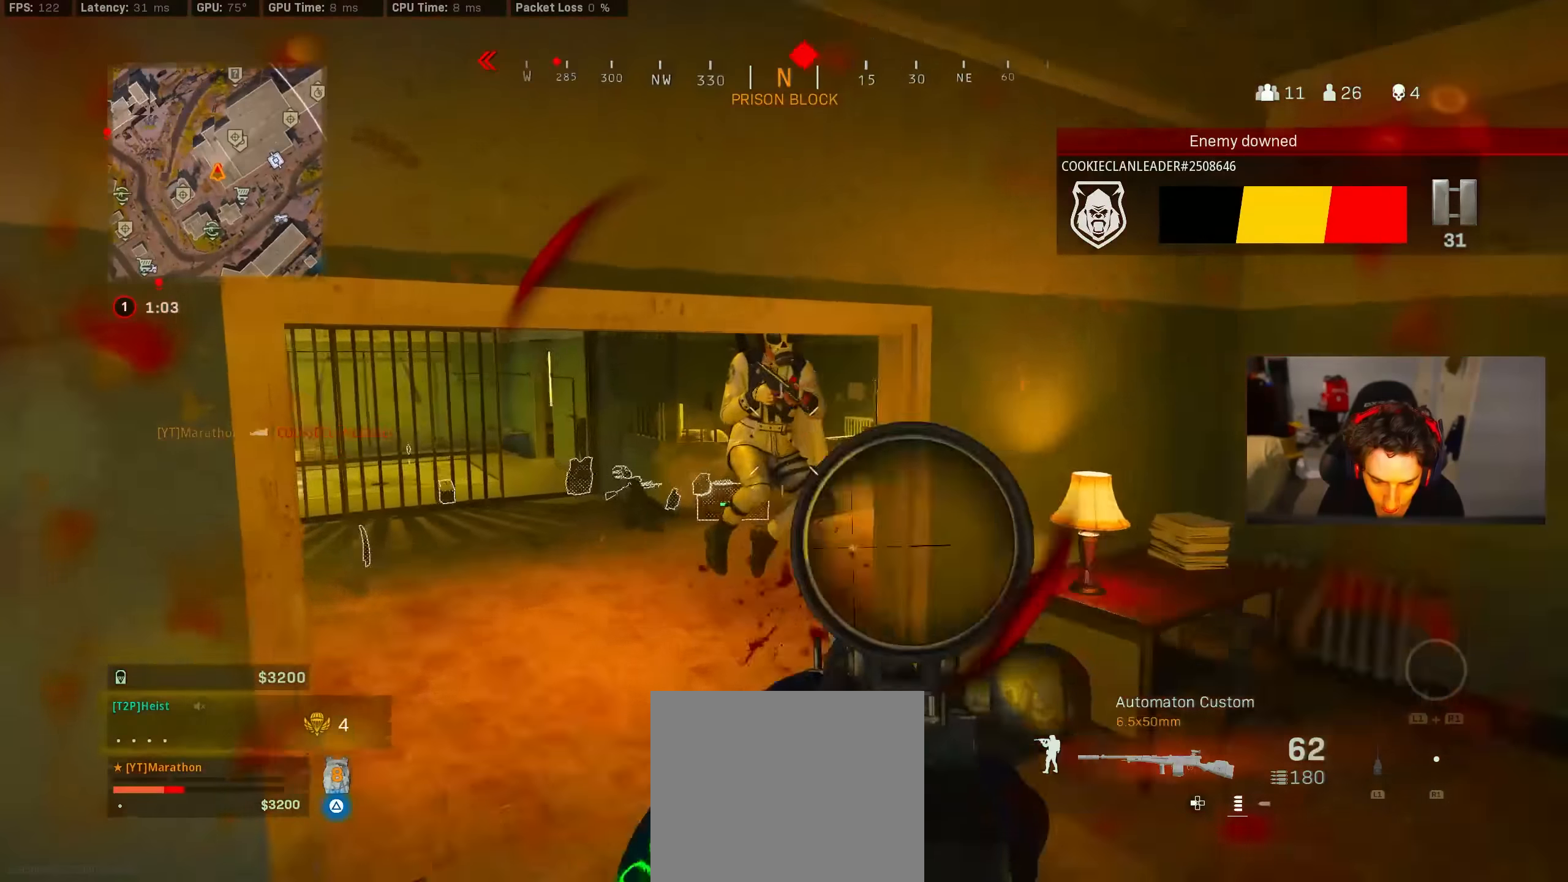
{"buttons": ["L2", "R2"], "left_stick": "down-left", "right_stick": "down", "events": [[17, "CROSS", "down"], [100, "CROSS", "up"], [150, "CROSS", "down"], [150, "right_stick", "center"], [217, "right_stick", "down"], [250, "CROSS", "up"], [283, "L3", "up"], [467, "left_stick", "down-left"]]}
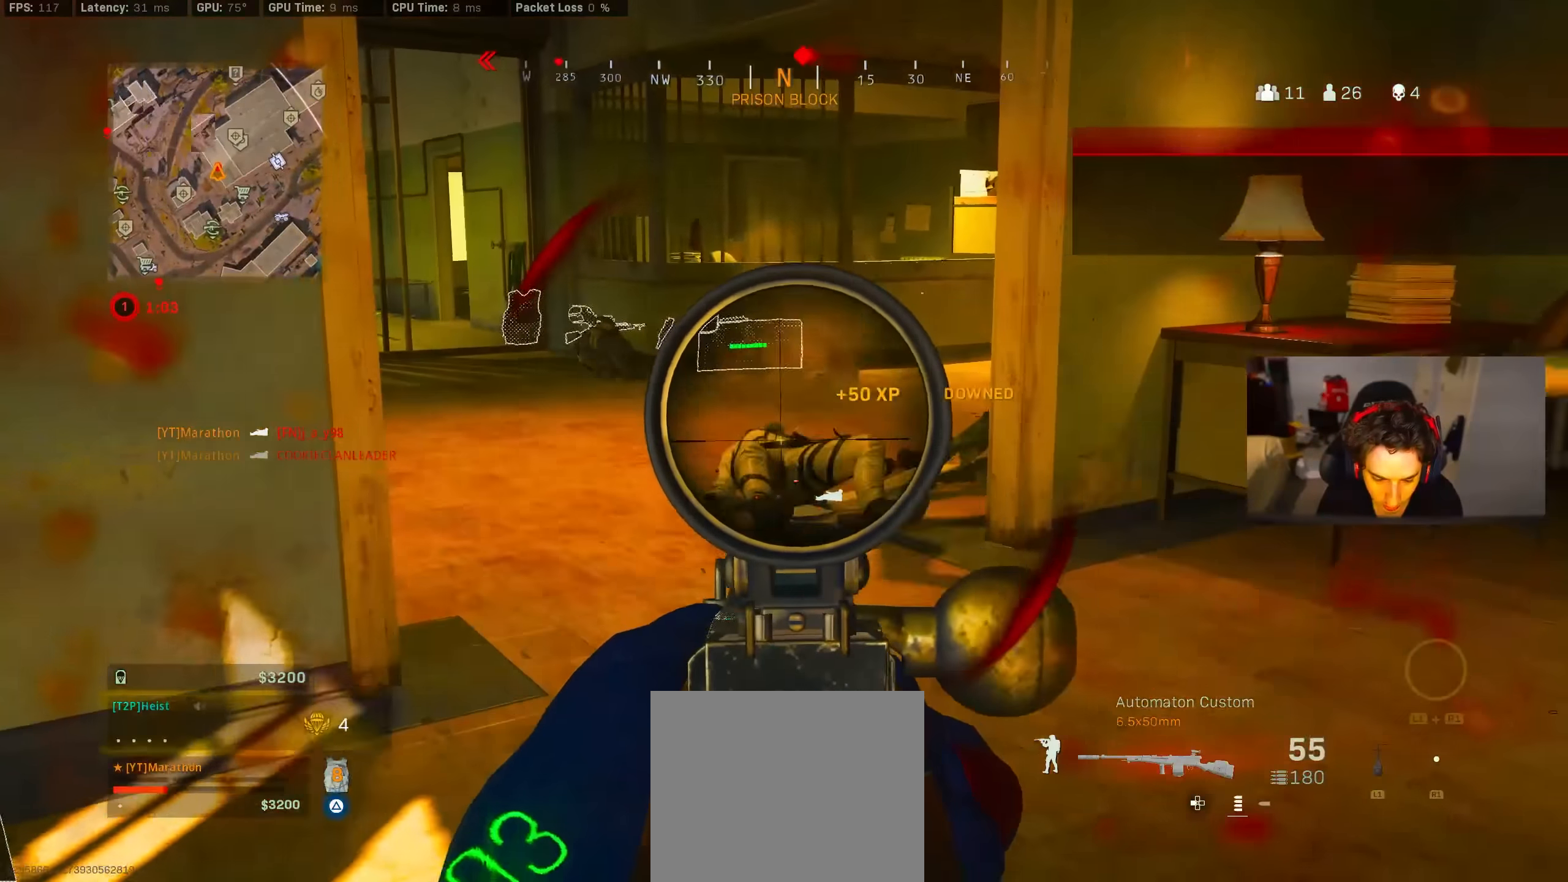
{"buttons": ["L2", "R2"], "left_stick": "up-left", "right_stick": "center", "events": [[17, "right_stick", "center"], [50, "left_stick", "left"], [100, "right_stick", "down"], [183, "left_stick", "up-left"], [217, "right_stick", "down-right"], [317, "right_stick", "down"], [450, "right_stick", "center"]]}
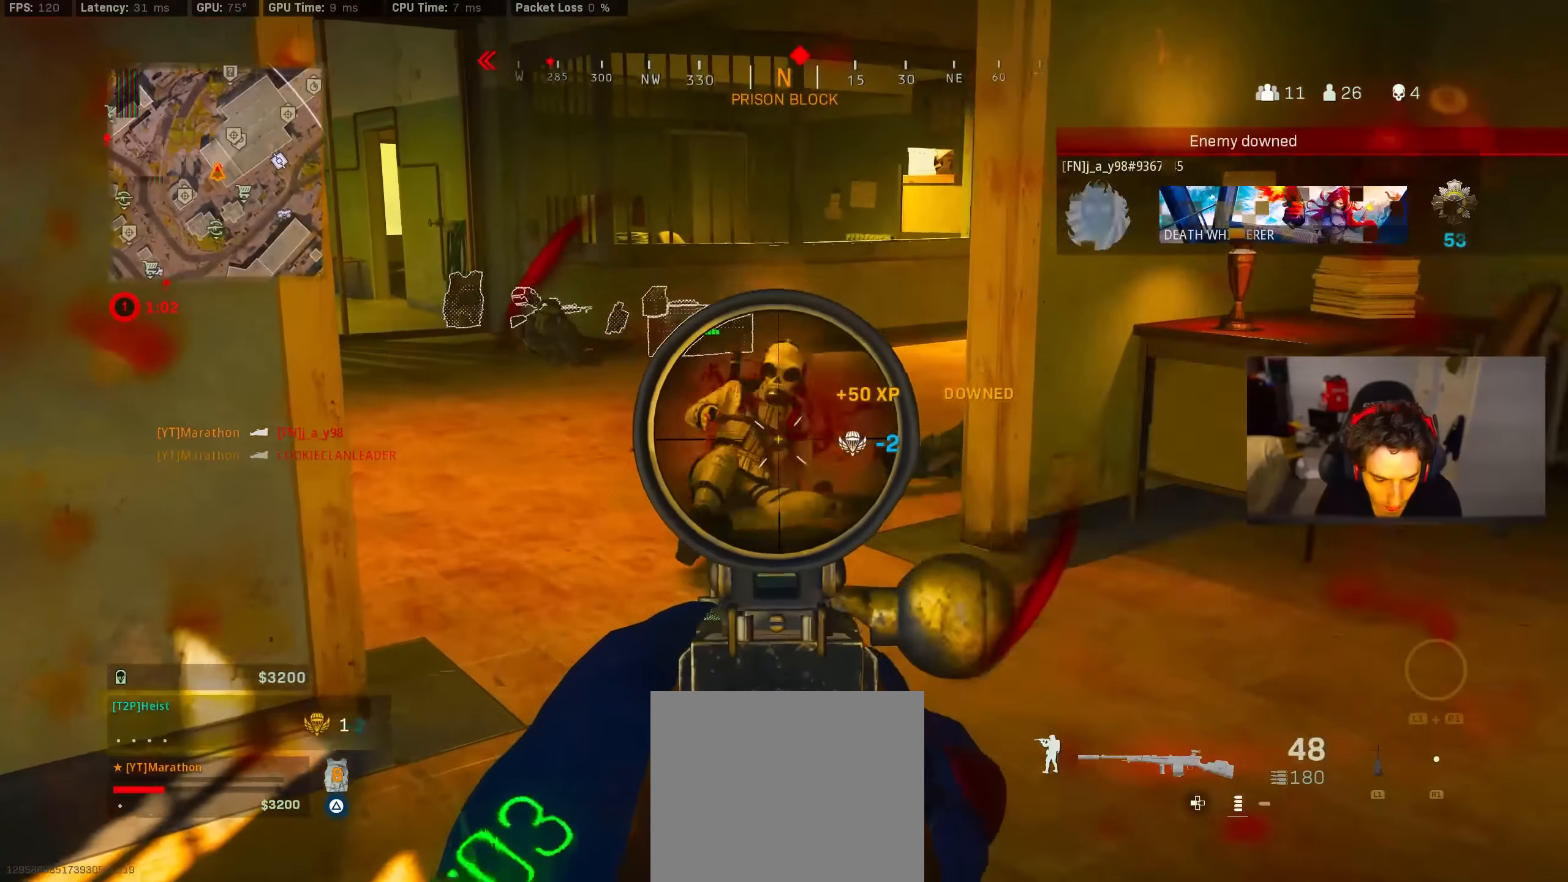
{"buttons": ["R2"], "left_stick": "up", "right_stick": "down-right", "events": [[217, "left_stick", "up"], [283, "right_stick", "down-right"], [450, "L2", "up"]]}
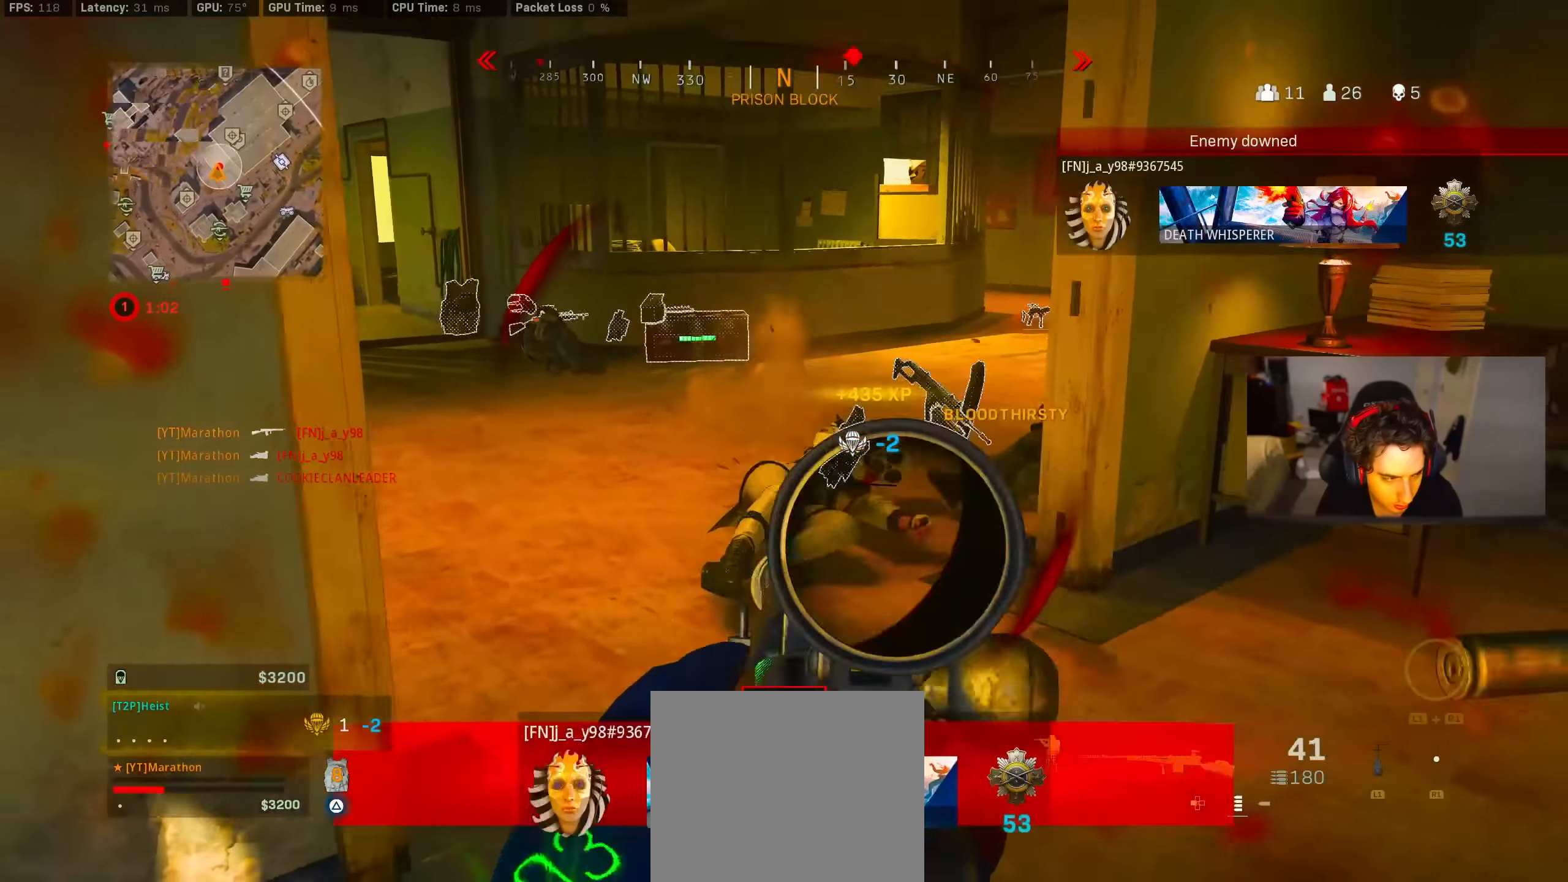
{"buttons": ["R2"], "left_stick": "up", "right_stick": "down", "events": [[283, "right_stick", "down"]]}
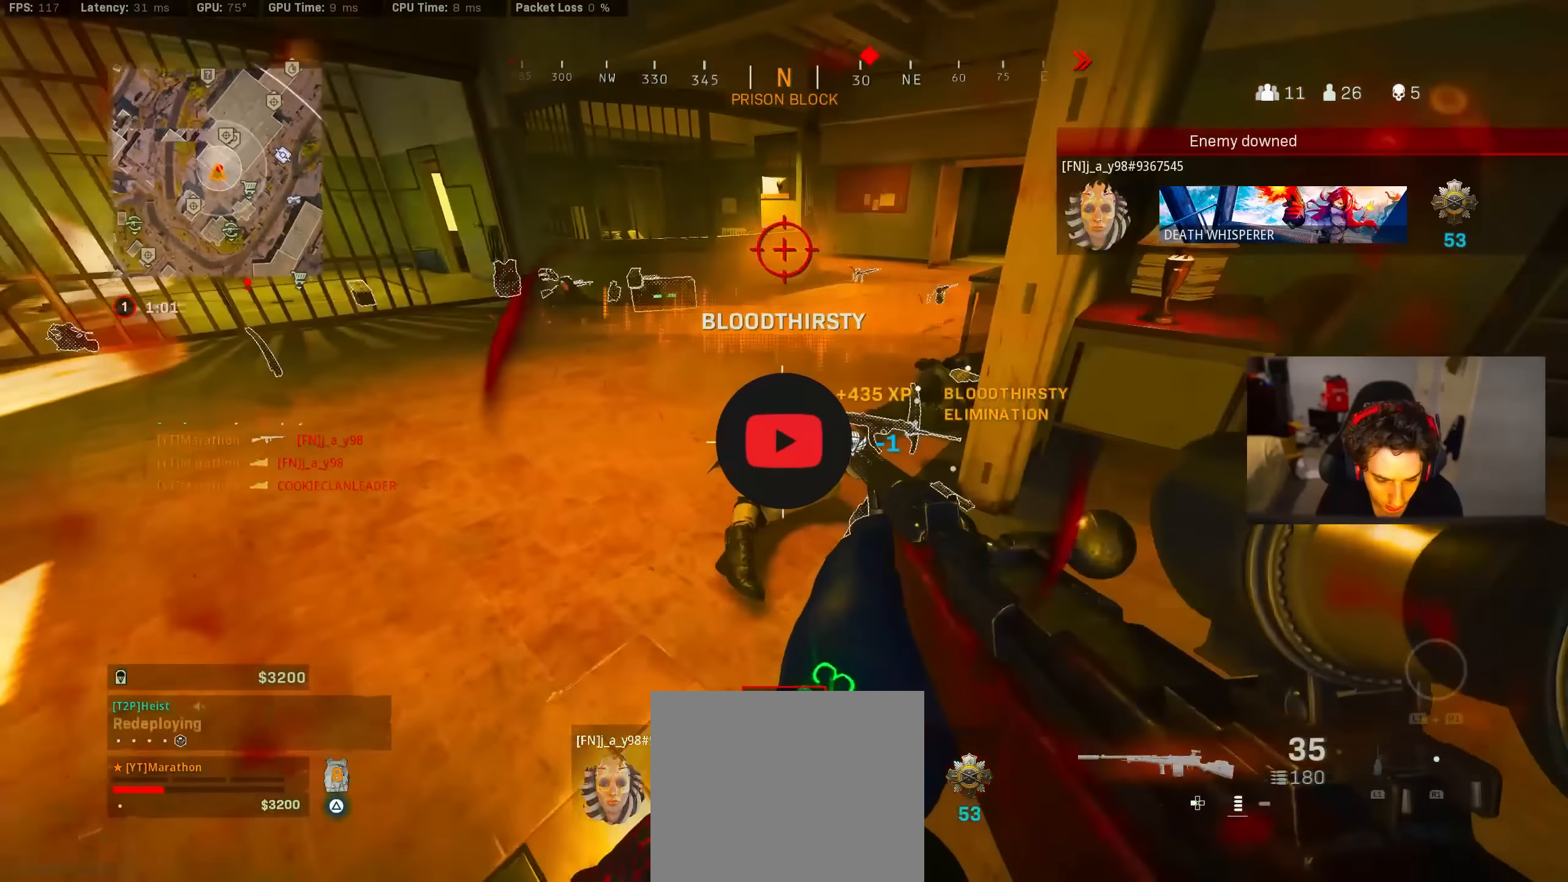
{"buttons": ["R2"], "left_stick": "up", "right_stick": "center", "events": [[17, "right_stick", "down-right"], [167, "right_stick", "center"], [250, "right_stick", "right"], [383, "right_stick", "center"]]}
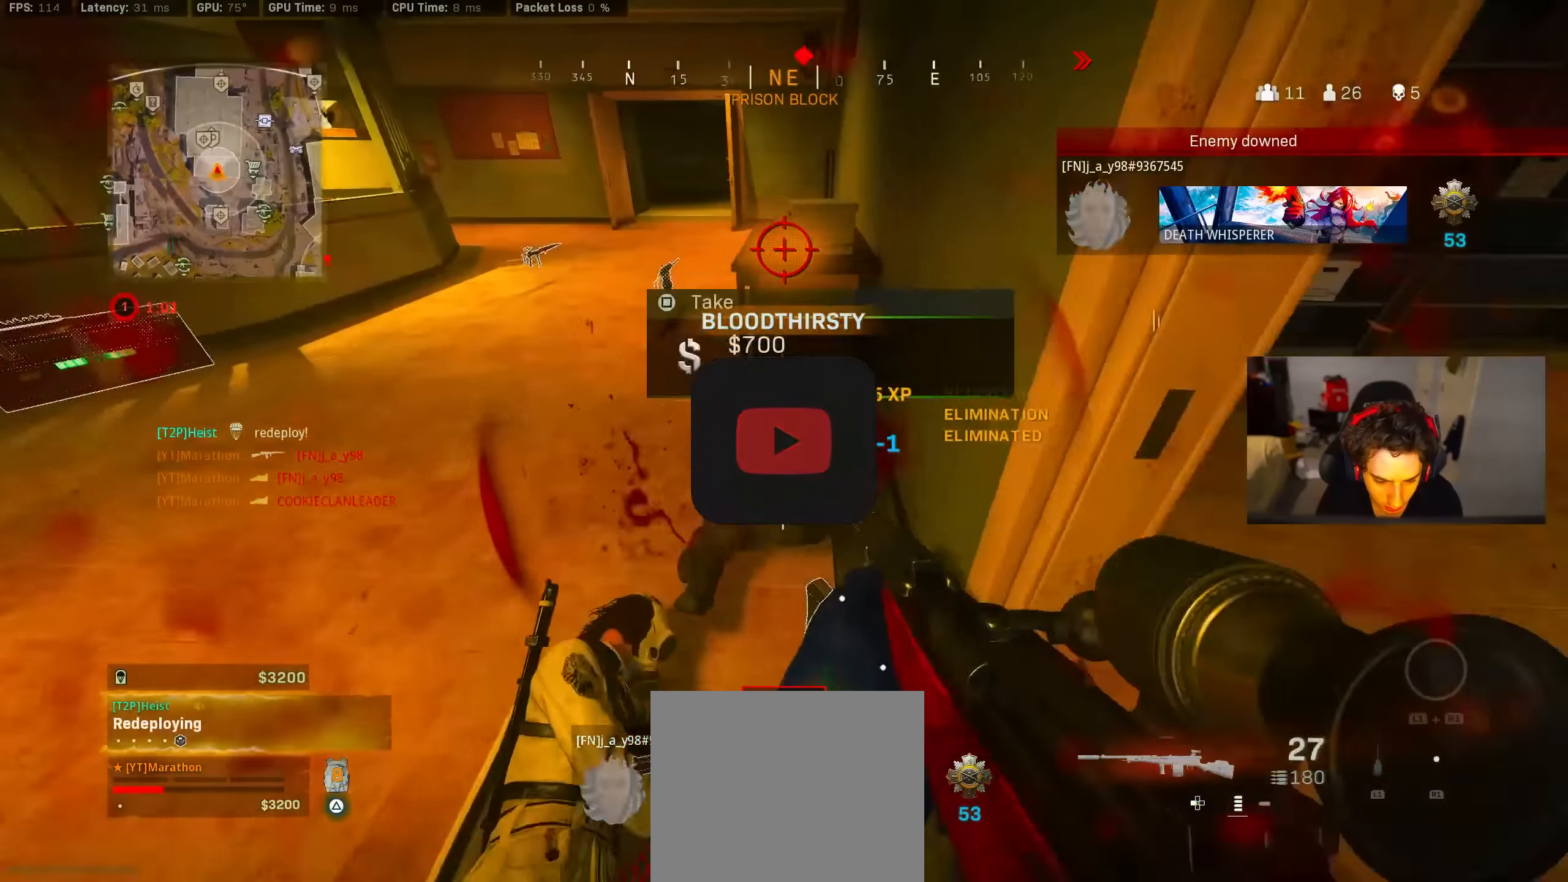
{"buttons": ["R2"], "left_stick": "down-left", "right_stick": "down-left", "events": [[17, "left_stick", "center"], [67, "right_stick", "down-right"], [150, "right_stick", "center"], [367, "left_stick", "down-left"], [383, "right_stick", "down-left"]]}
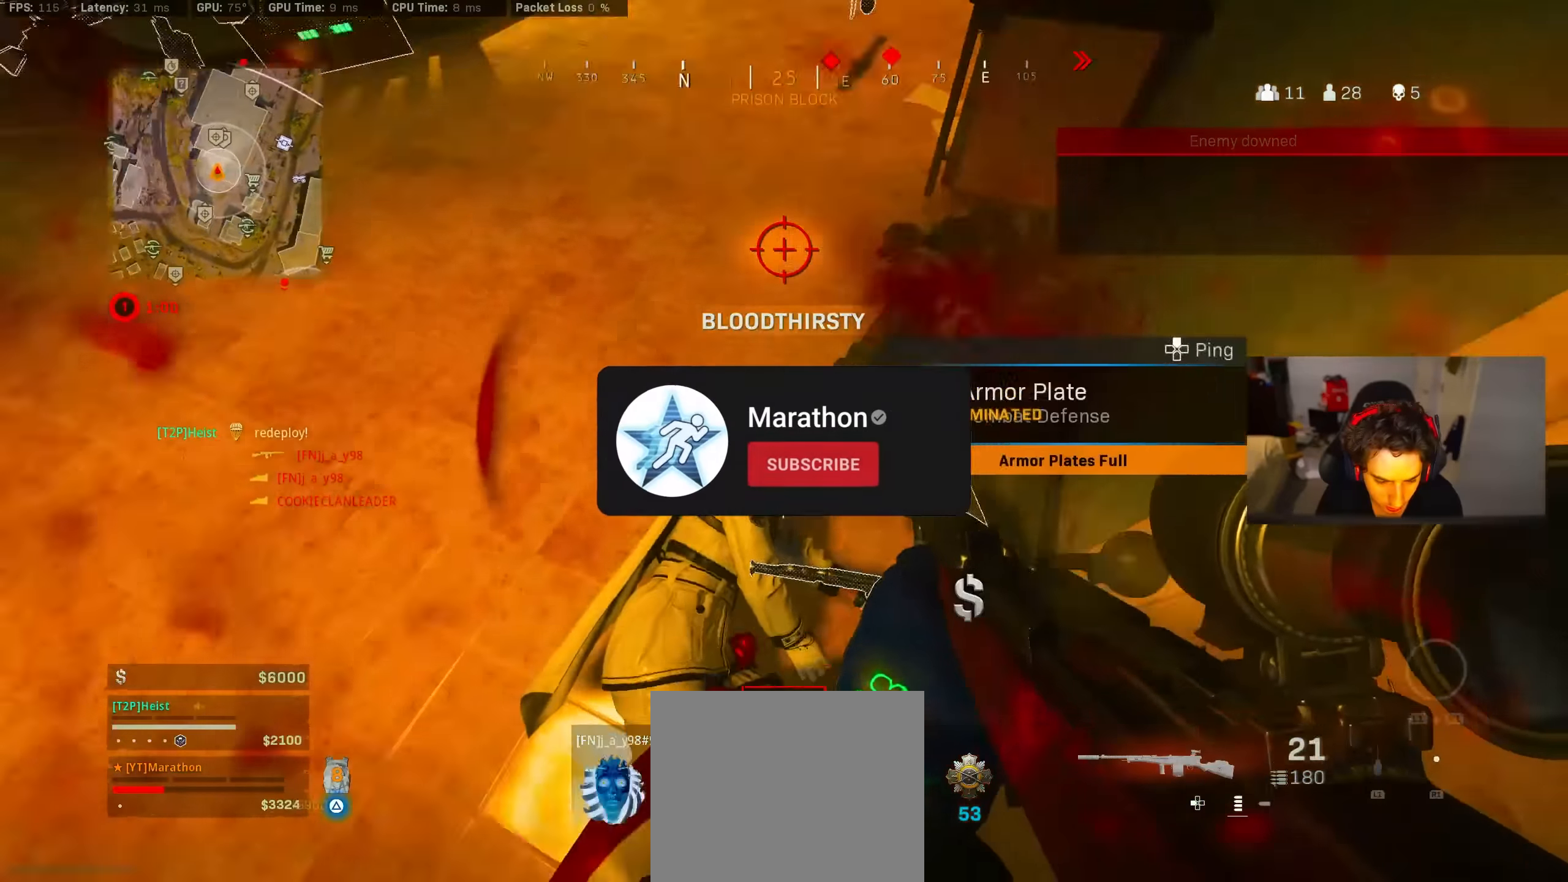
{"buttons": ["R2"], "left_stick": "center", "right_stick": "center", "events": [[67, "left_stick", "center"], [83, "right_stick", "center"]]}
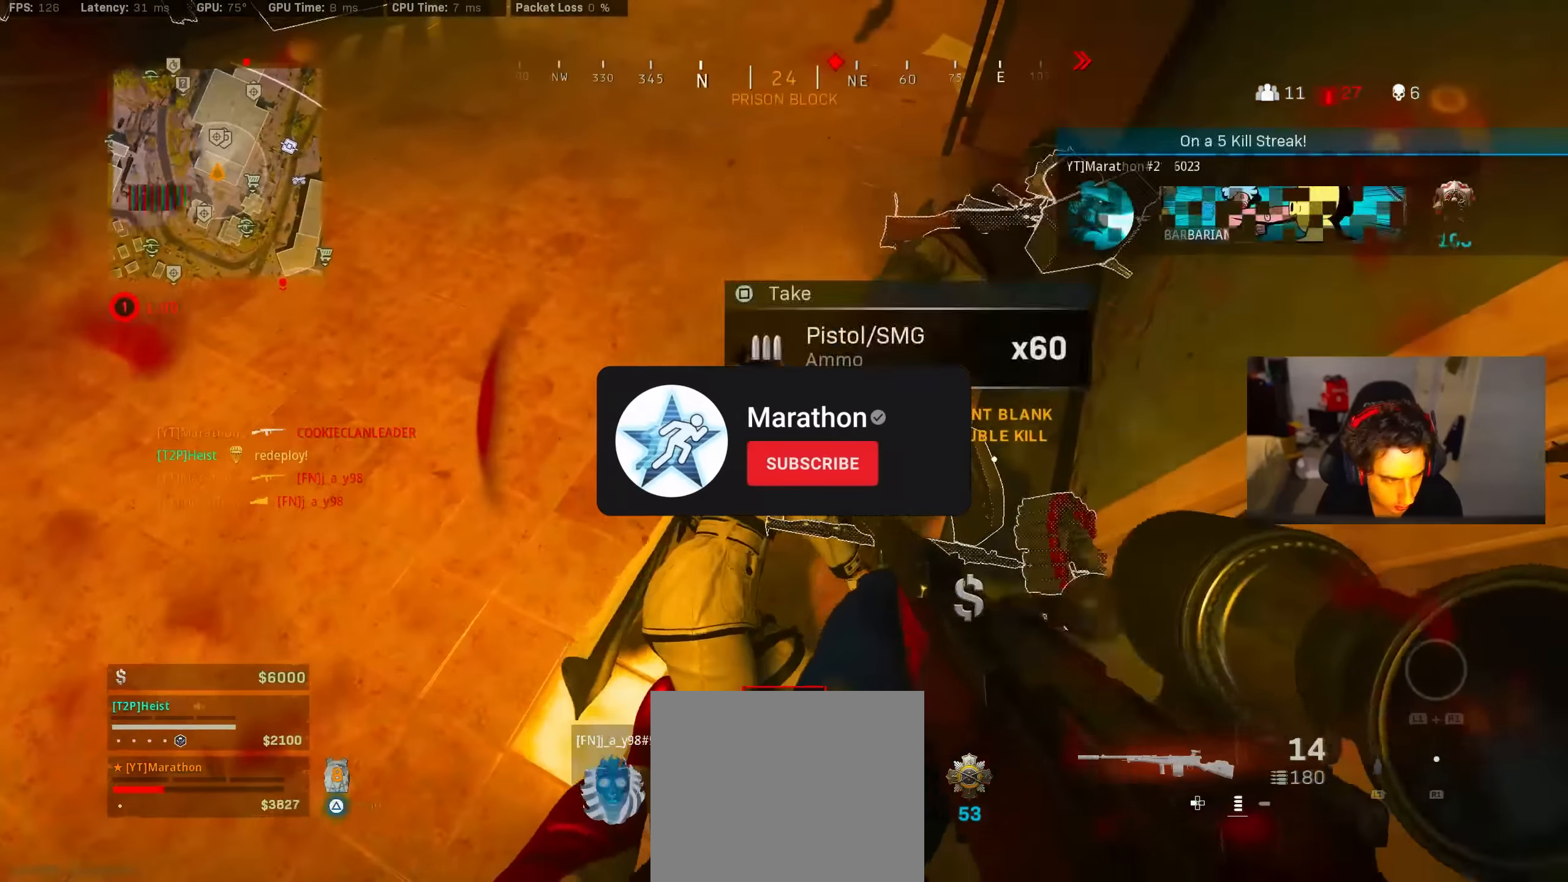
{"buttons": ["R2"], "left_stick": "center", "right_stick": "center", "events": []}
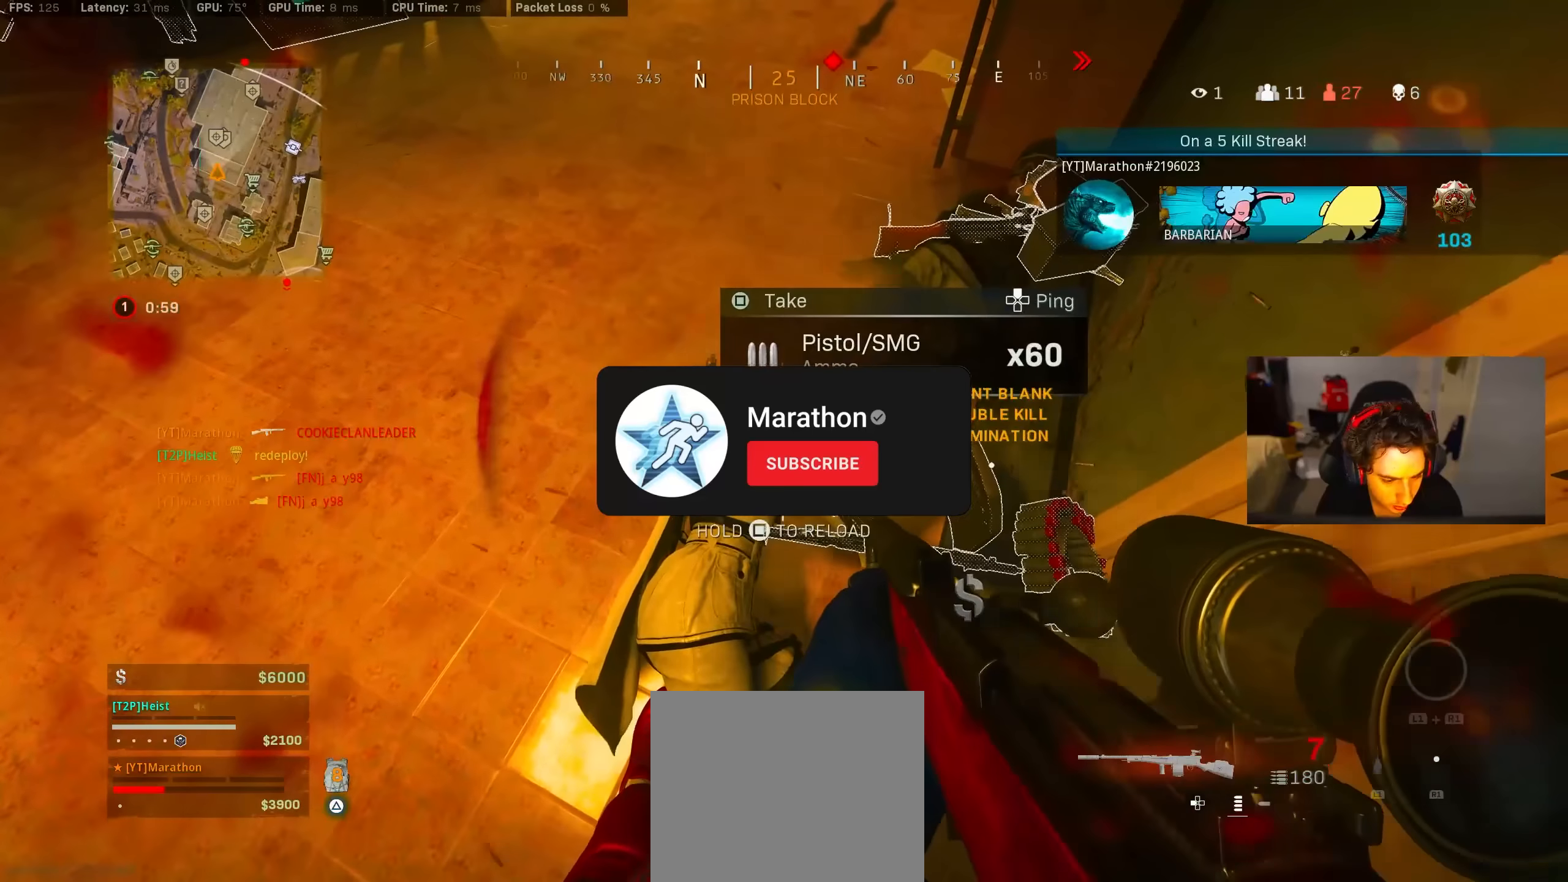
{"buttons": [], "left_stick": "up-right", "right_stick": "center", "events": [[384, "TRIANGLE", "down"], [417, "TRIANGLE", "up"], [417, "left_stick", "up-right"], [484, "R2", "up"]]}
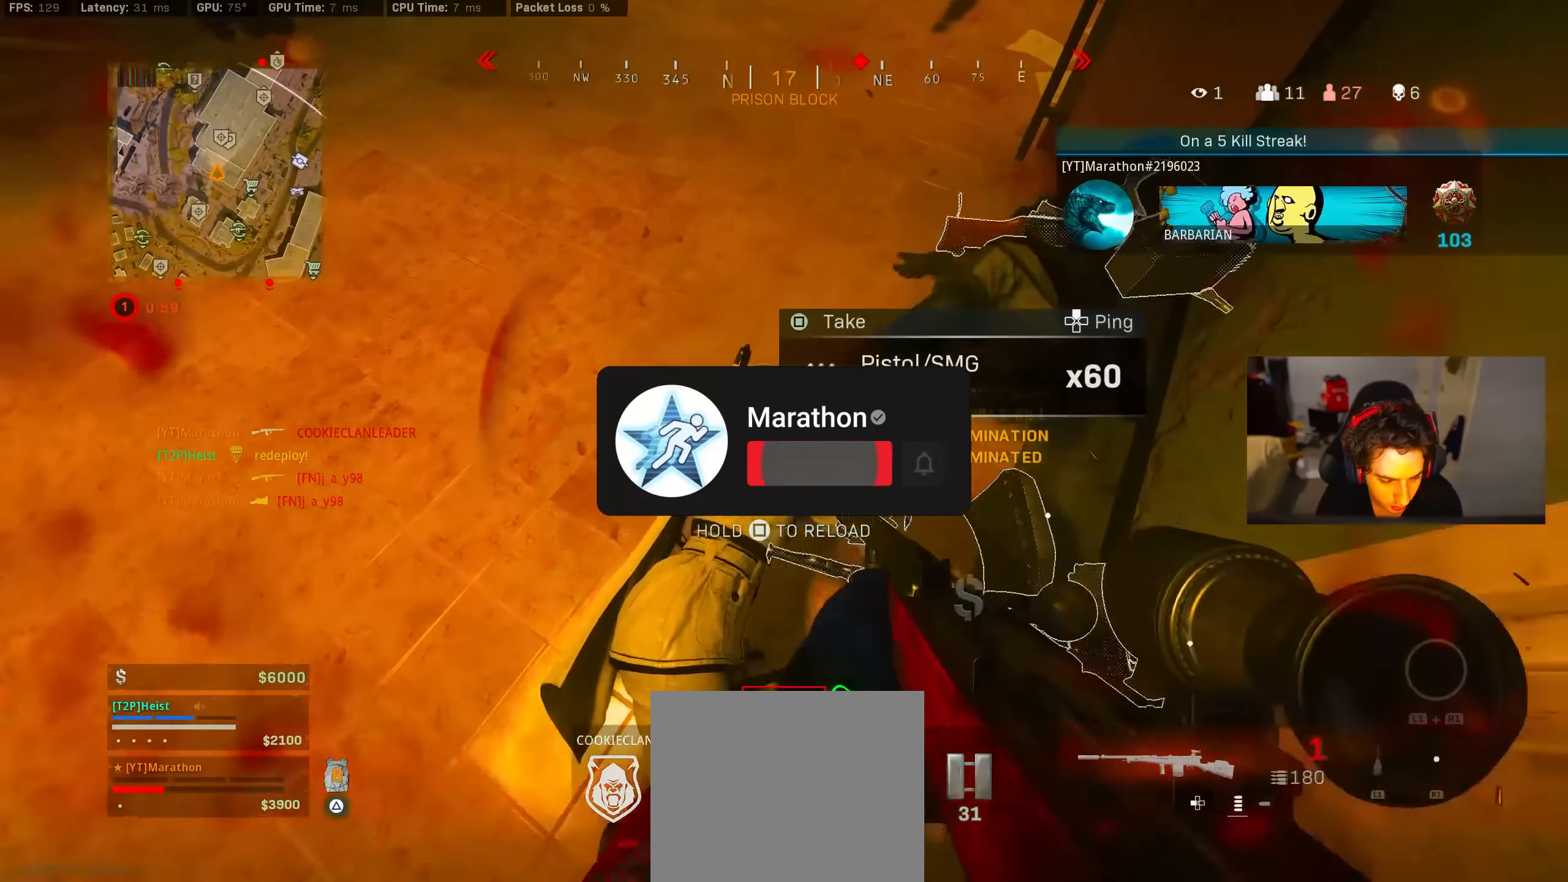
{"buttons": [], "left_stick": "center", "right_stick": "center", "events": [[100, "right_stick", "up-left"], [284, "left_stick", "down-right"], [350, "left_stick", "down"], [450, "left_stick", "center"], [484, "right_stick", "center"]]}
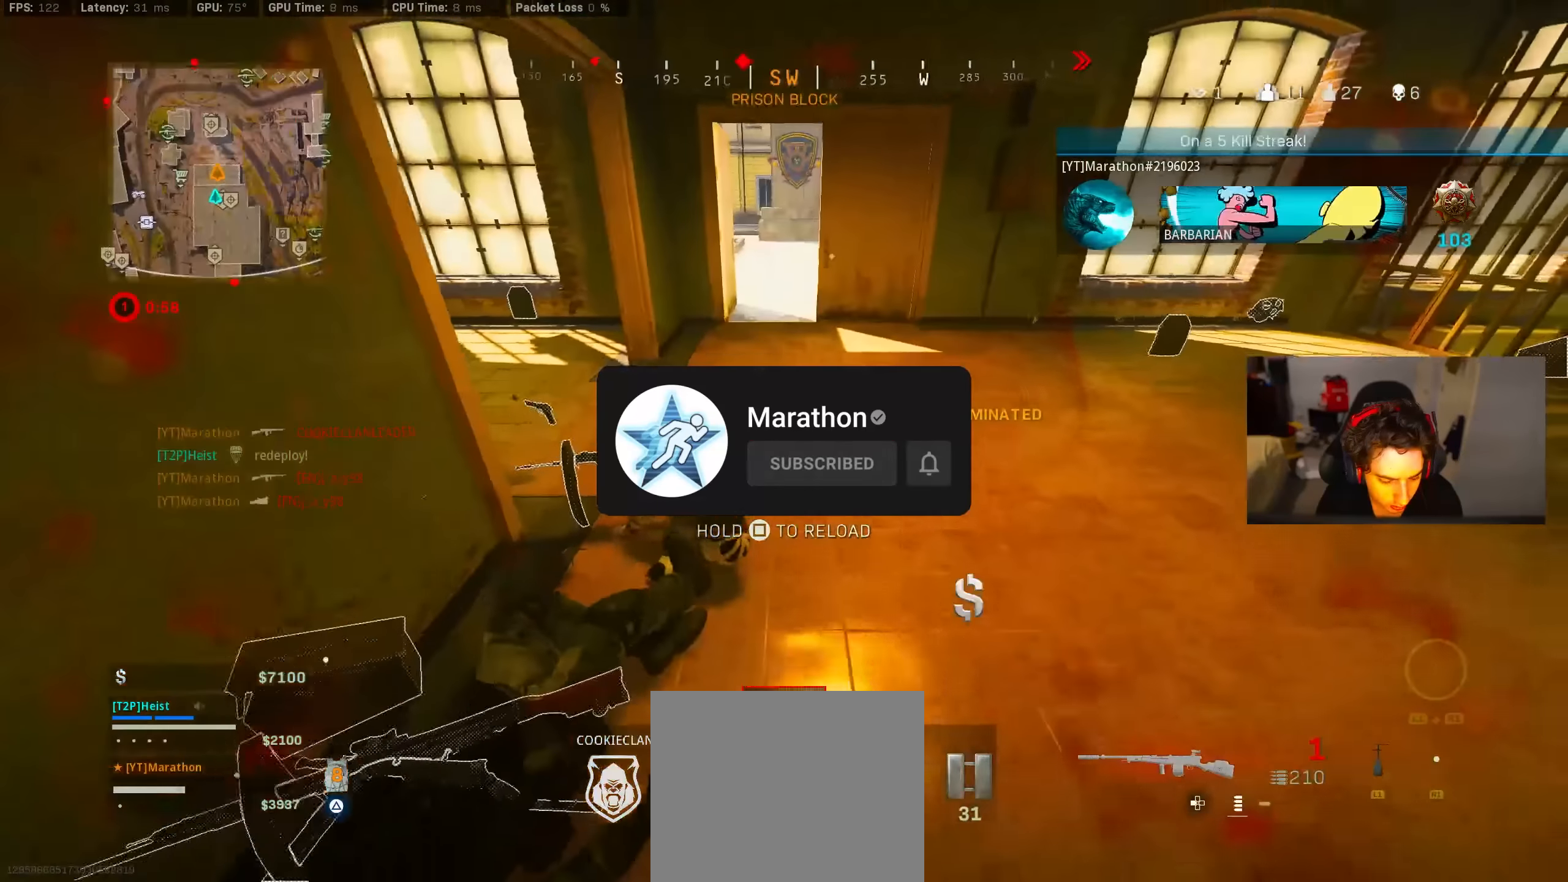
{"buttons": ["CROSS", "R3"], "left_stick": "up", "right_stick": "center", "events": [[17, "left_stick", "up"], [117, "right_stick", "left"], [200, "R3", "down"], [250, "right_stick", "up-left"], [384, "R3", "up"], [450, "R3", "down"], [484, "CROSS", "down"], [500, "right_stick", "center"]]}
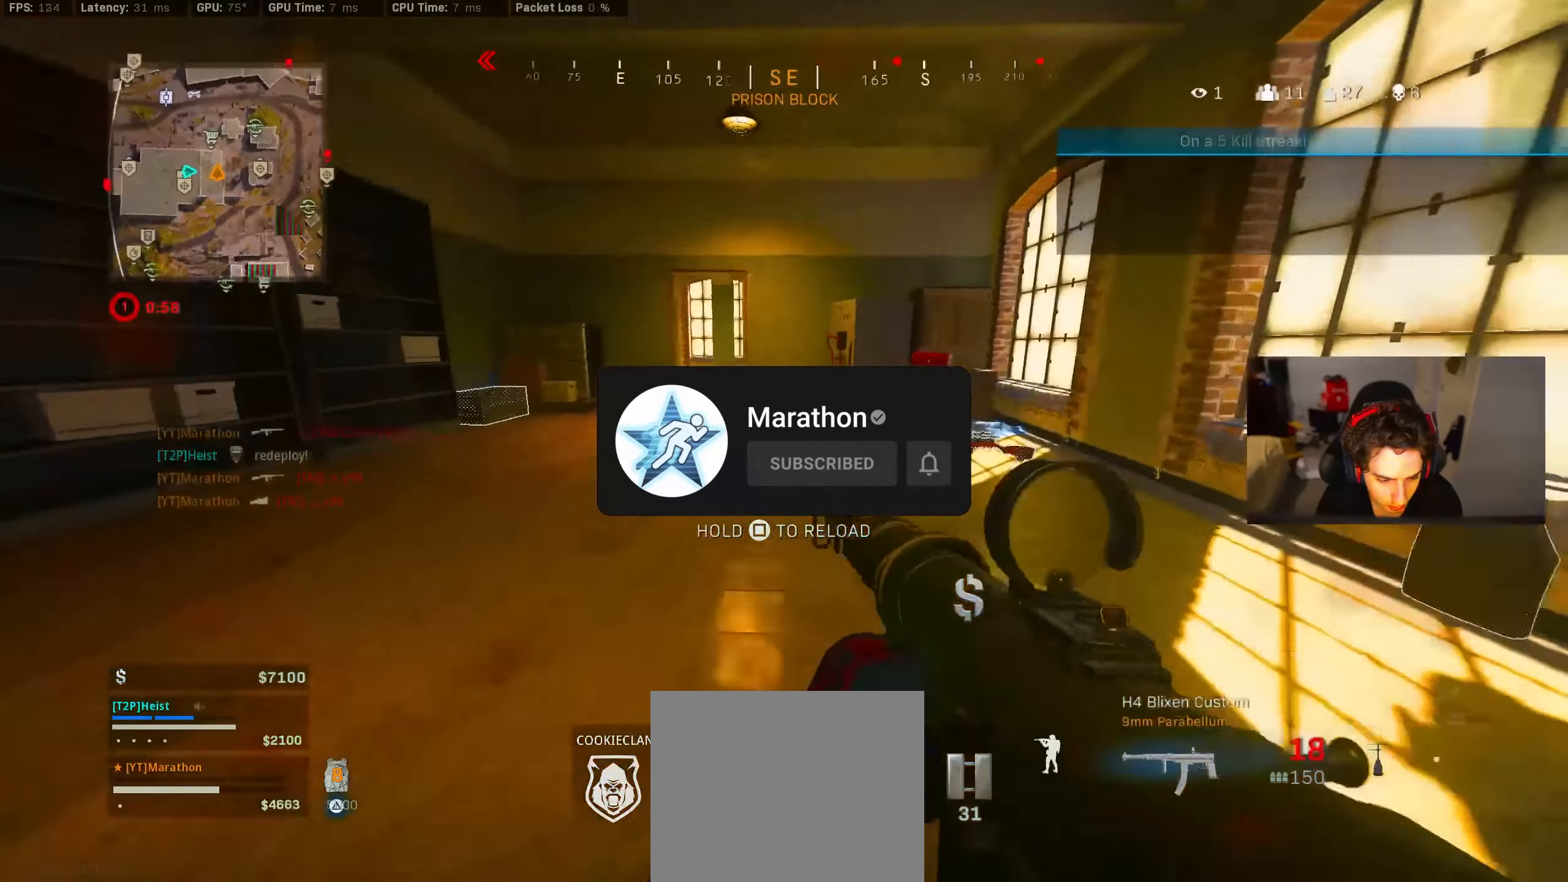
{"buttons": ["SQUARE"], "left_stick": "up-left", "right_stick": "center", "events": [[50, "R3", "up"], [67, "CROSS", "up"], [100, "left_stick", "up-left"], [117, "right_stick", "up-left"], [217, "right_stick", "center"], [317, "CROSS", "down"], [350, "SQUARE", "down"], [400, "CROSS", "up"]]}
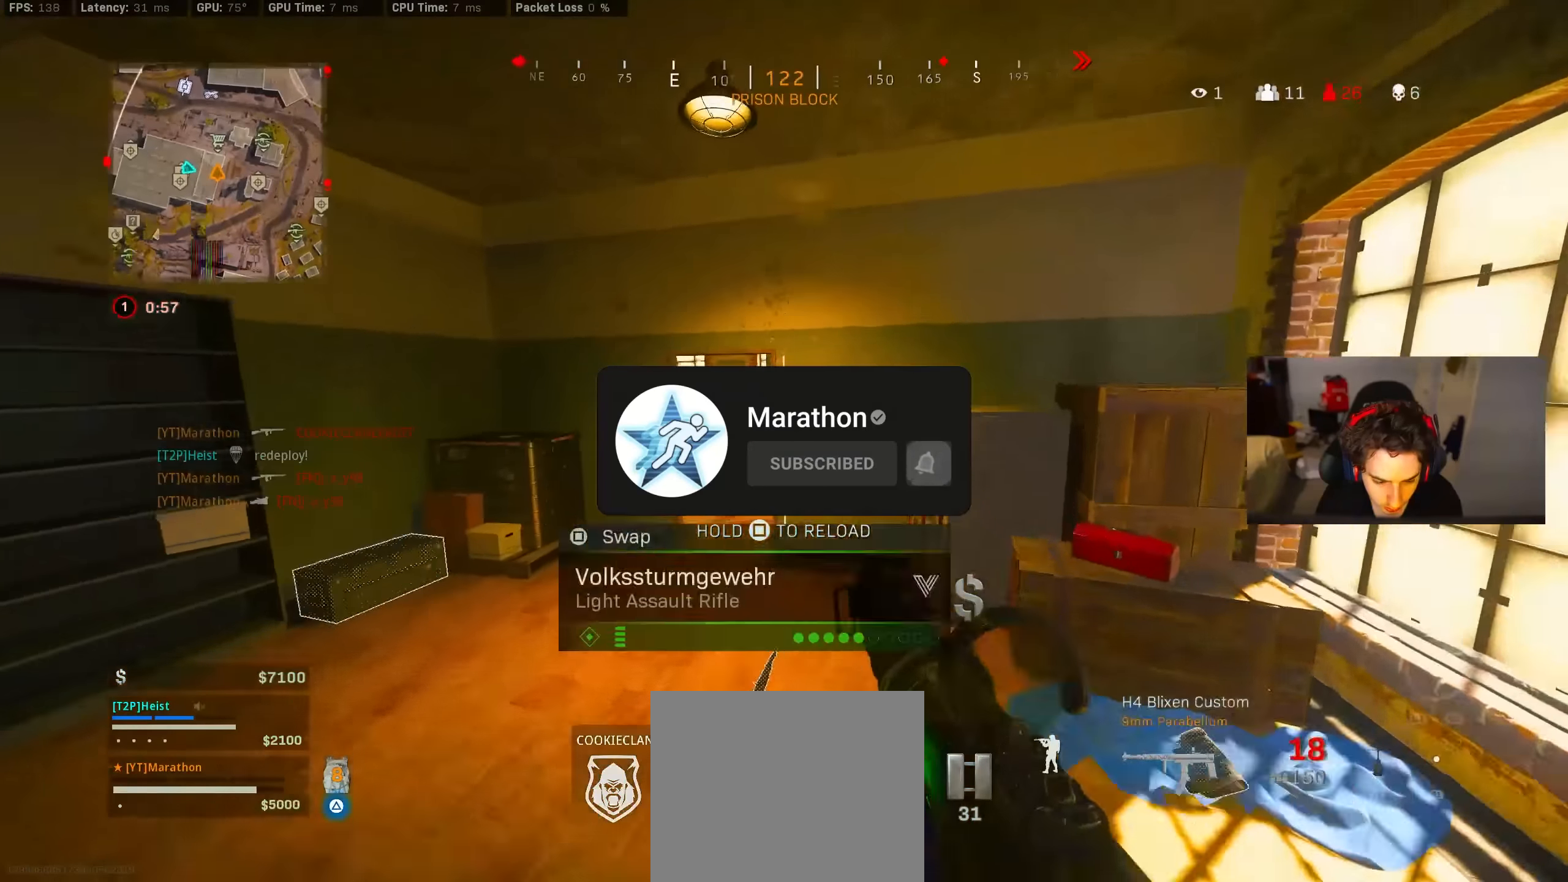
{"buttons": [], "left_stick": "up-left", "right_stick": "center", "events": [[234, "SQUARE", "up"]]}
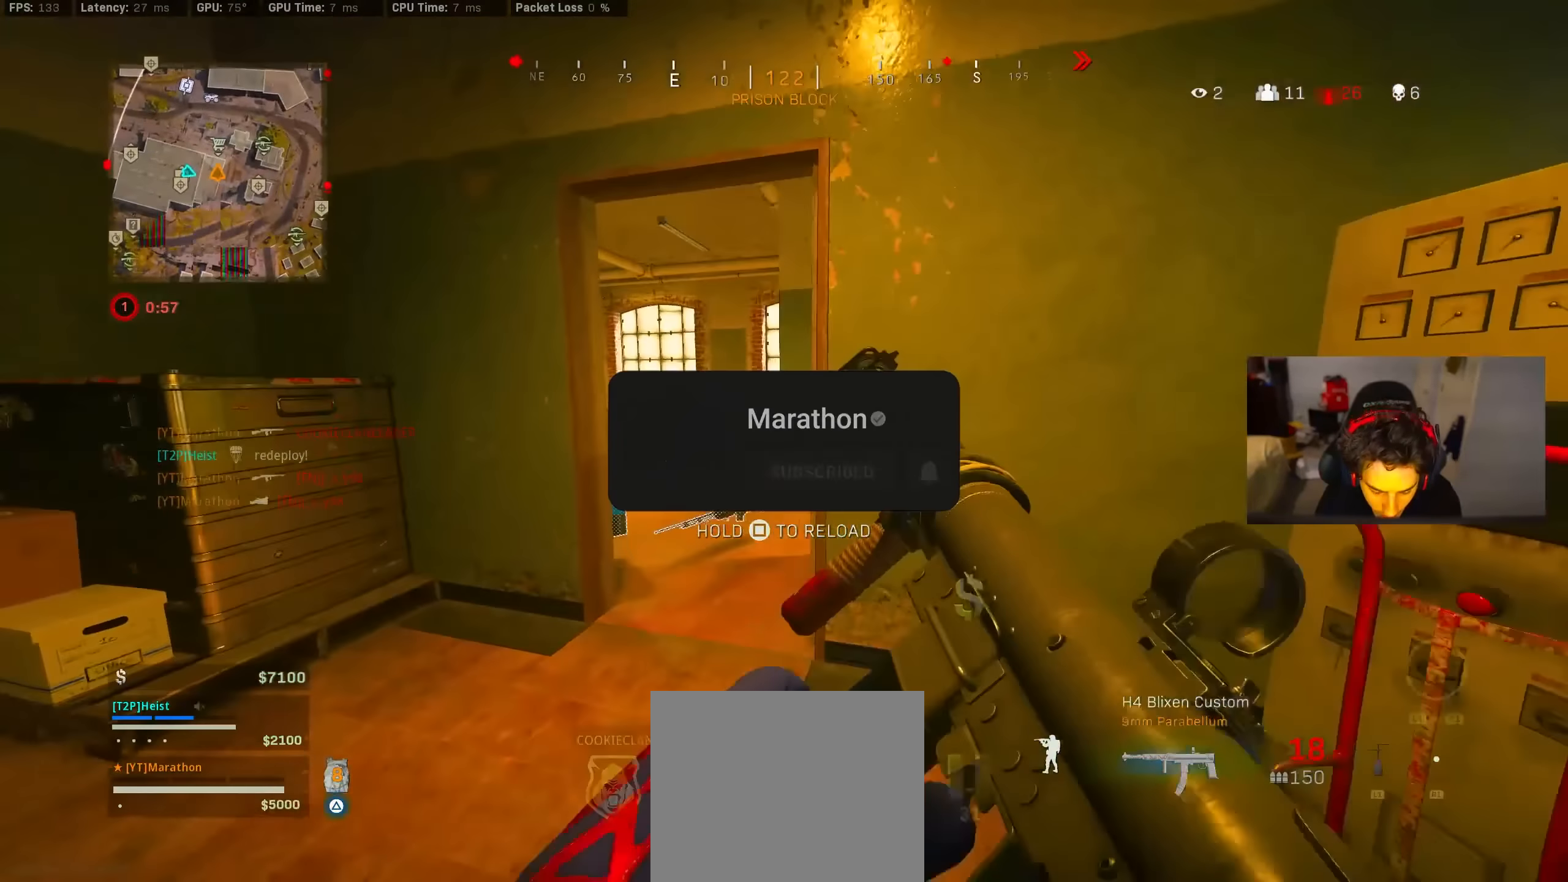
{"buttons": [], "left_stick": "up-left", "right_stick": "center", "events": [[134, "right_stick", "up-right"], [250, "right_stick", "center"], [417, "SQUARE", "down"], [450, "SQUARE", "up"]]}
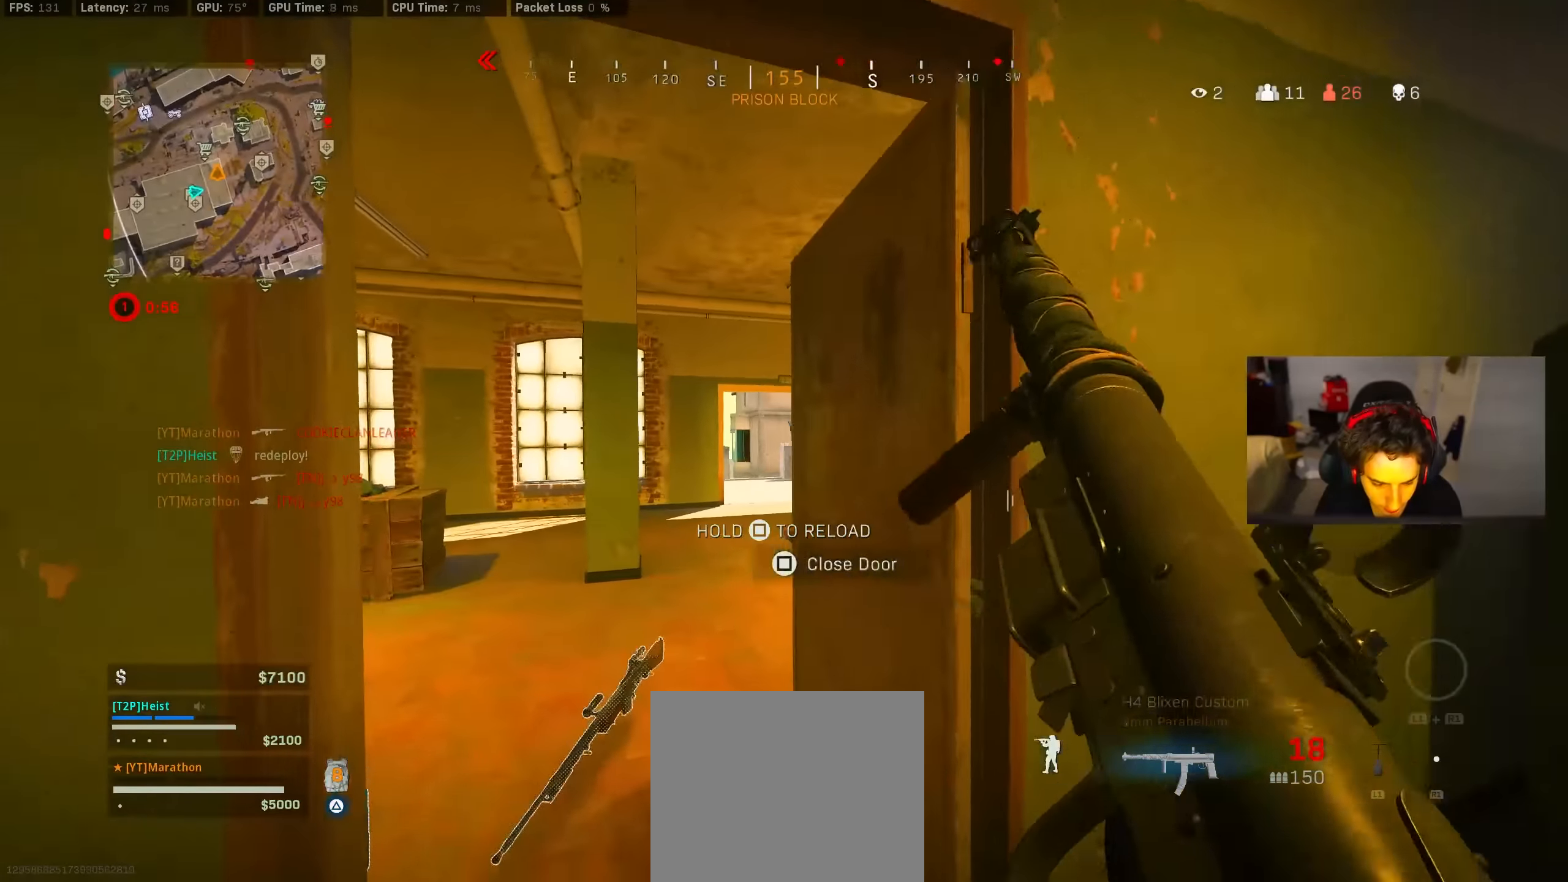
{"buttons": [], "left_stick": "up", "right_stick": "right", "events": [[17, "left_stick", "center"], [84, "left_stick", "down-right"], [134, "right_stick", "down-right"], [184, "right_stick", "right"], [217, "R3", "down"], [284, "left_stick", "up-right"], [350, "R3", "up"], [350, "left_stick", "up"]]}
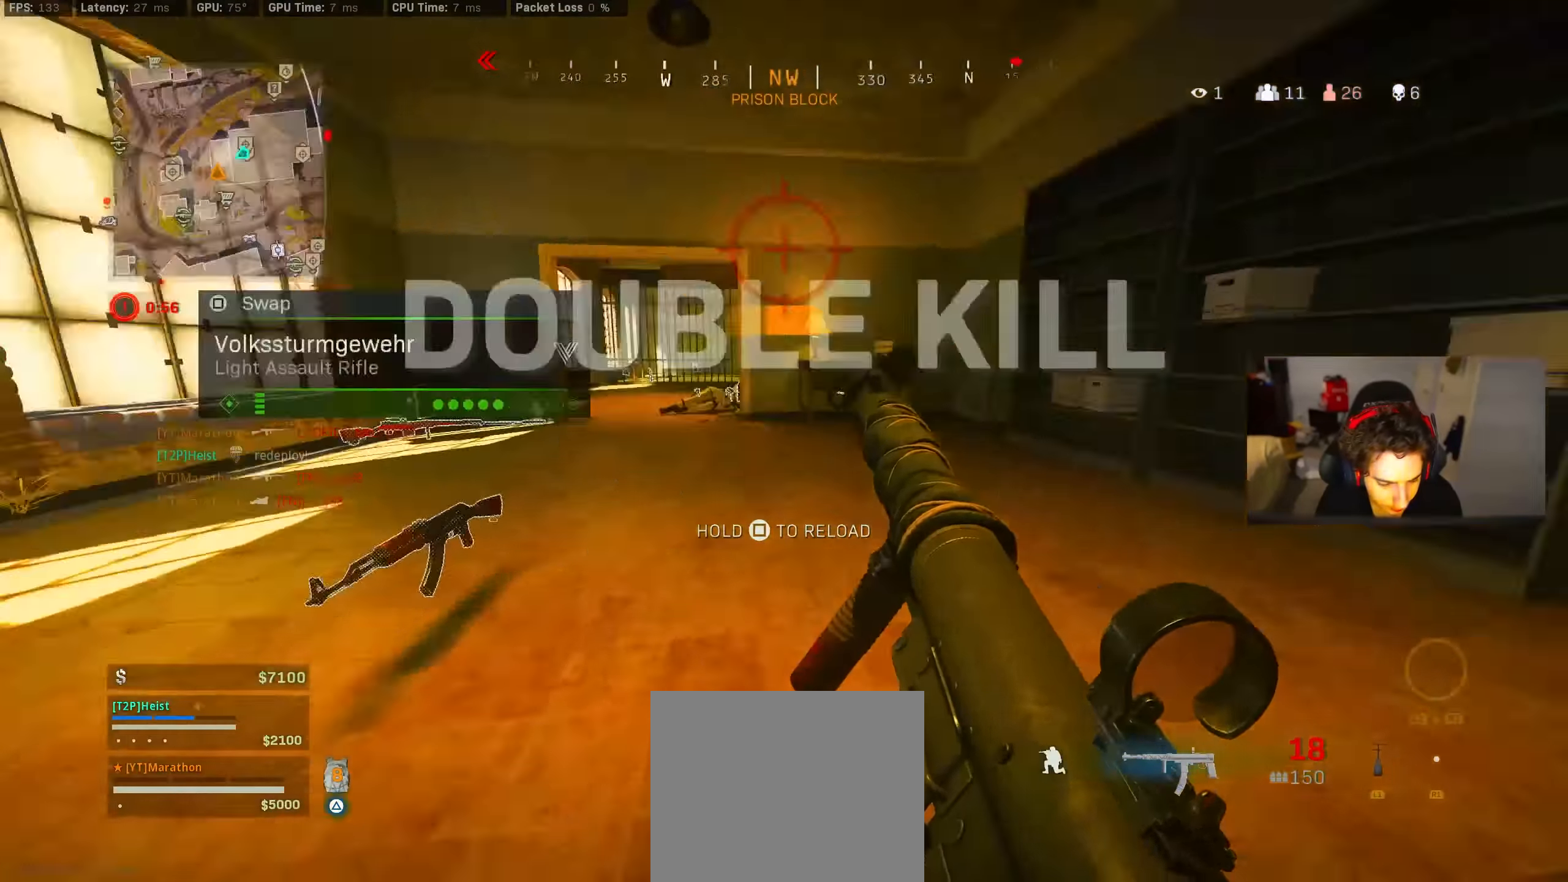
{"buttons": ["CROSS"], "left_stick": "left", "right_stick": "center", "events": [[50, "right_stick", "center"], [234, "left_stick", "left"], [467, "CROSS", "down"]]}
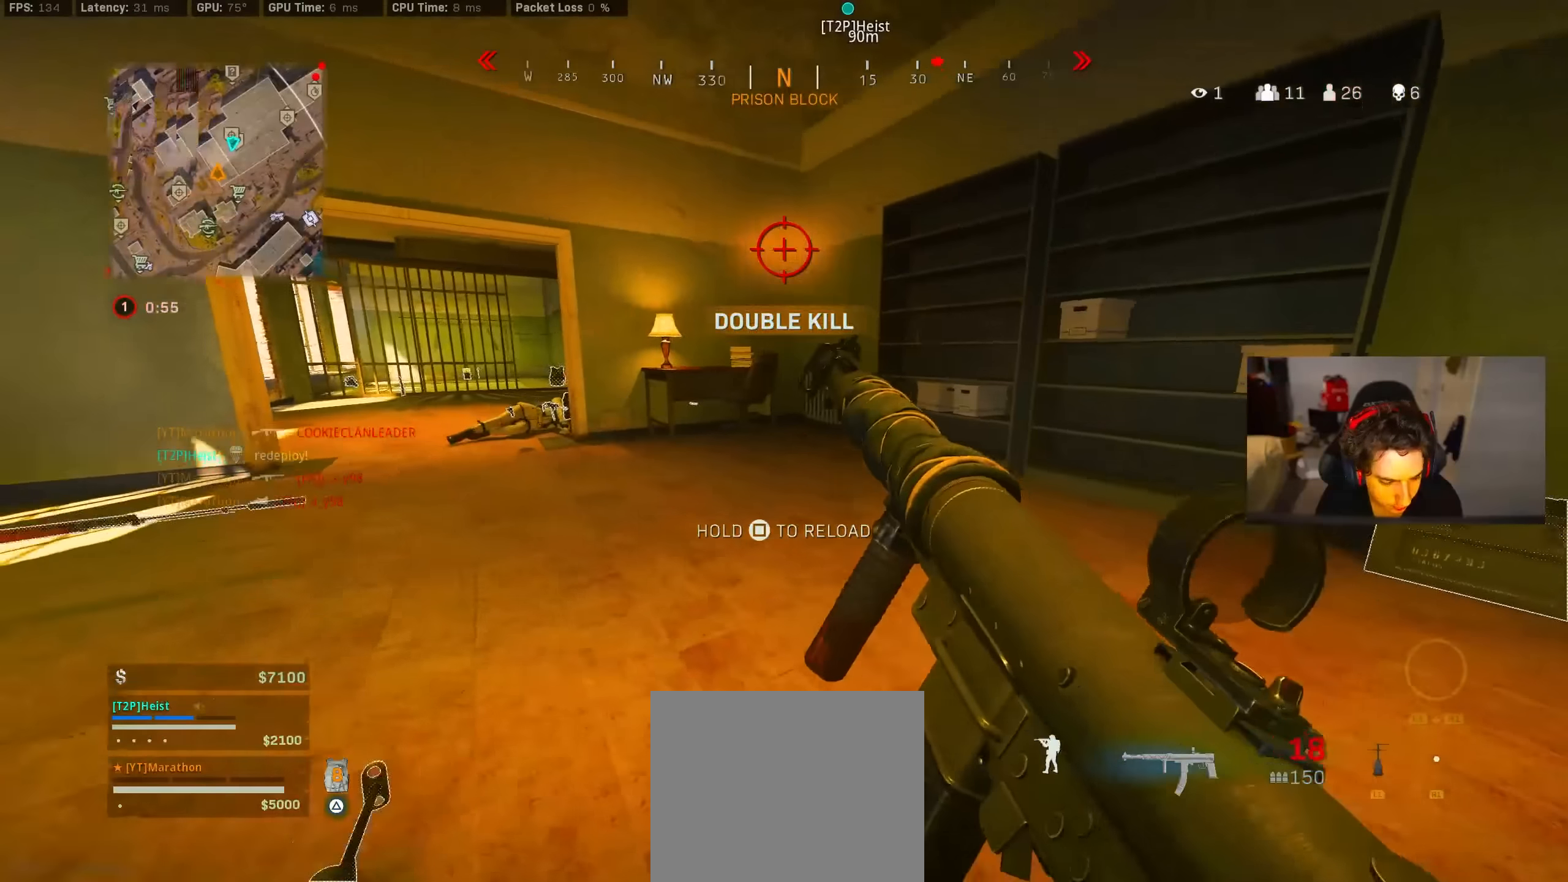
{"buttons": ["TRIANGLE"], "left_stick": "up-left", "right_stick": "center", "events": [[34, "CROSS", "up"], [100, "TRIANGLE", "down"], [150, "TRIANGLE", "up"], [200, "TRIANGLE", "down"], [250, "left_stick", "up-left"], [267, "TRIANGLE", "up"], [334, "TRIANGLE", "down"]]}
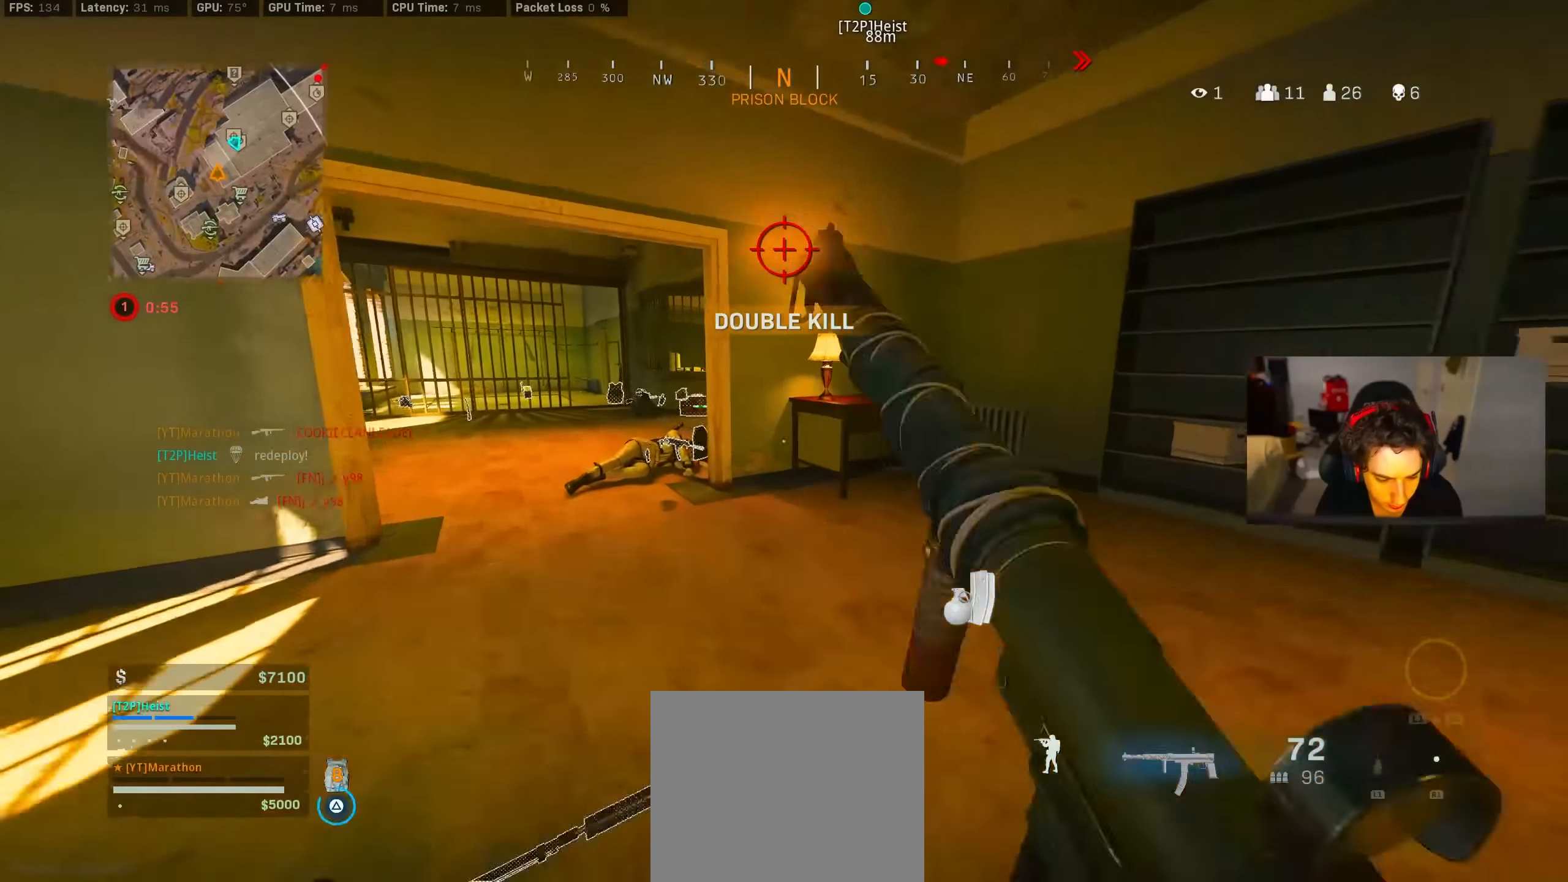
{"buttons": ["R3"], "left_stick": "up", "right_stick": "center", "events": [[50, "left_stick", "up"], [100, "TRIANGLE", "up"], [234, "right_stick", "left"], [317, "R3", "down"], [317, "right_stick", "center"]]}
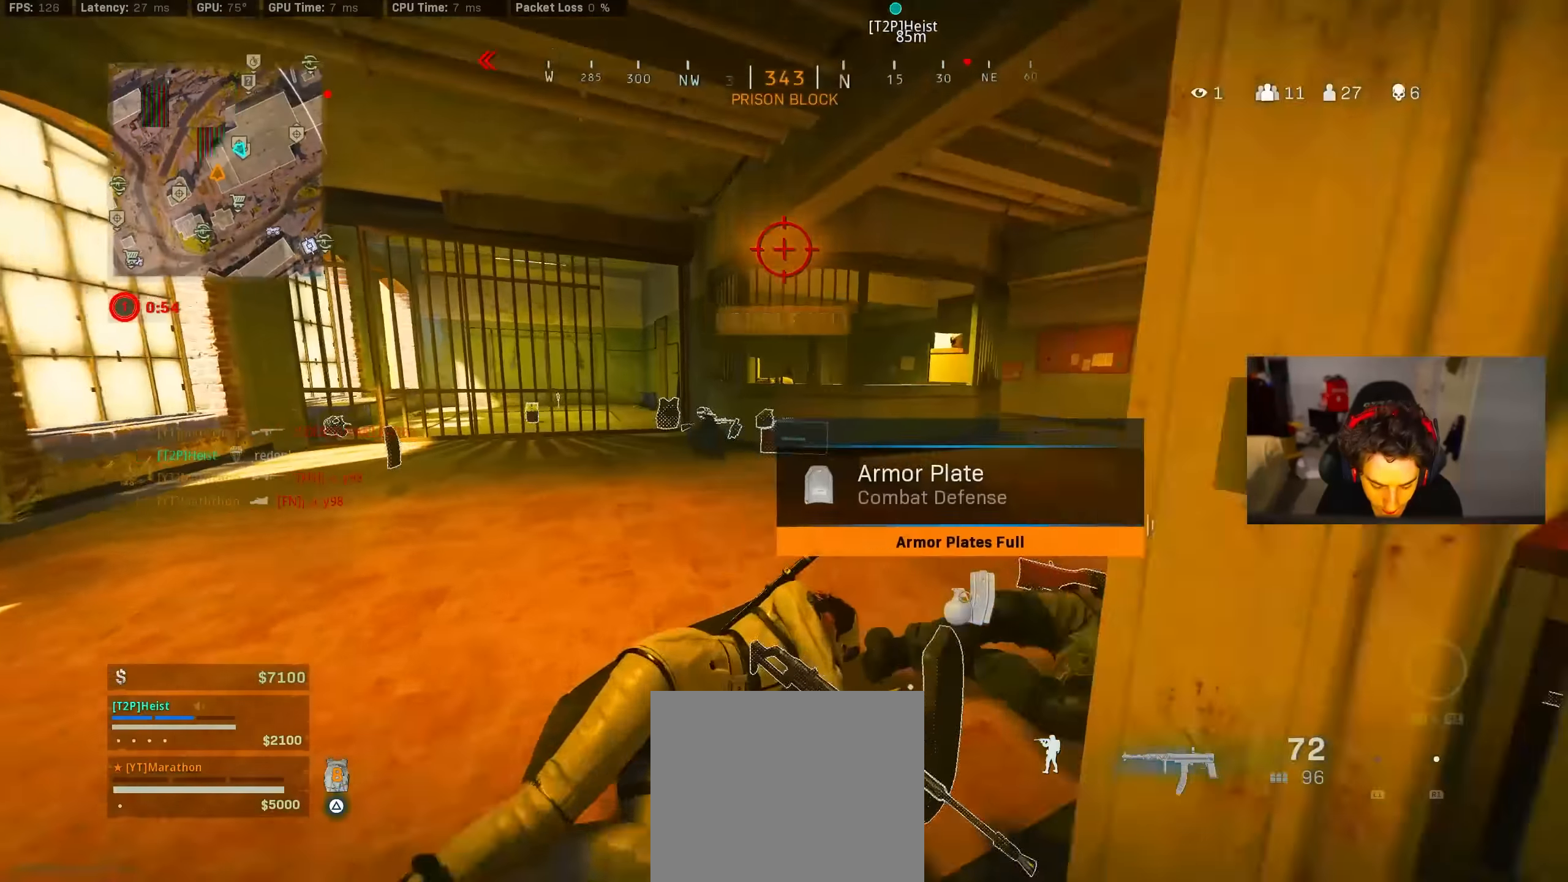
{"buttons": [], "left_stick": "up", "right_stick": "center", "events": [[17, "R3", "up"], [117, "R3", "down"], [184, "CROSS", "down"], [250, "R3", "up"], [267, "CROSS", "up"]]}
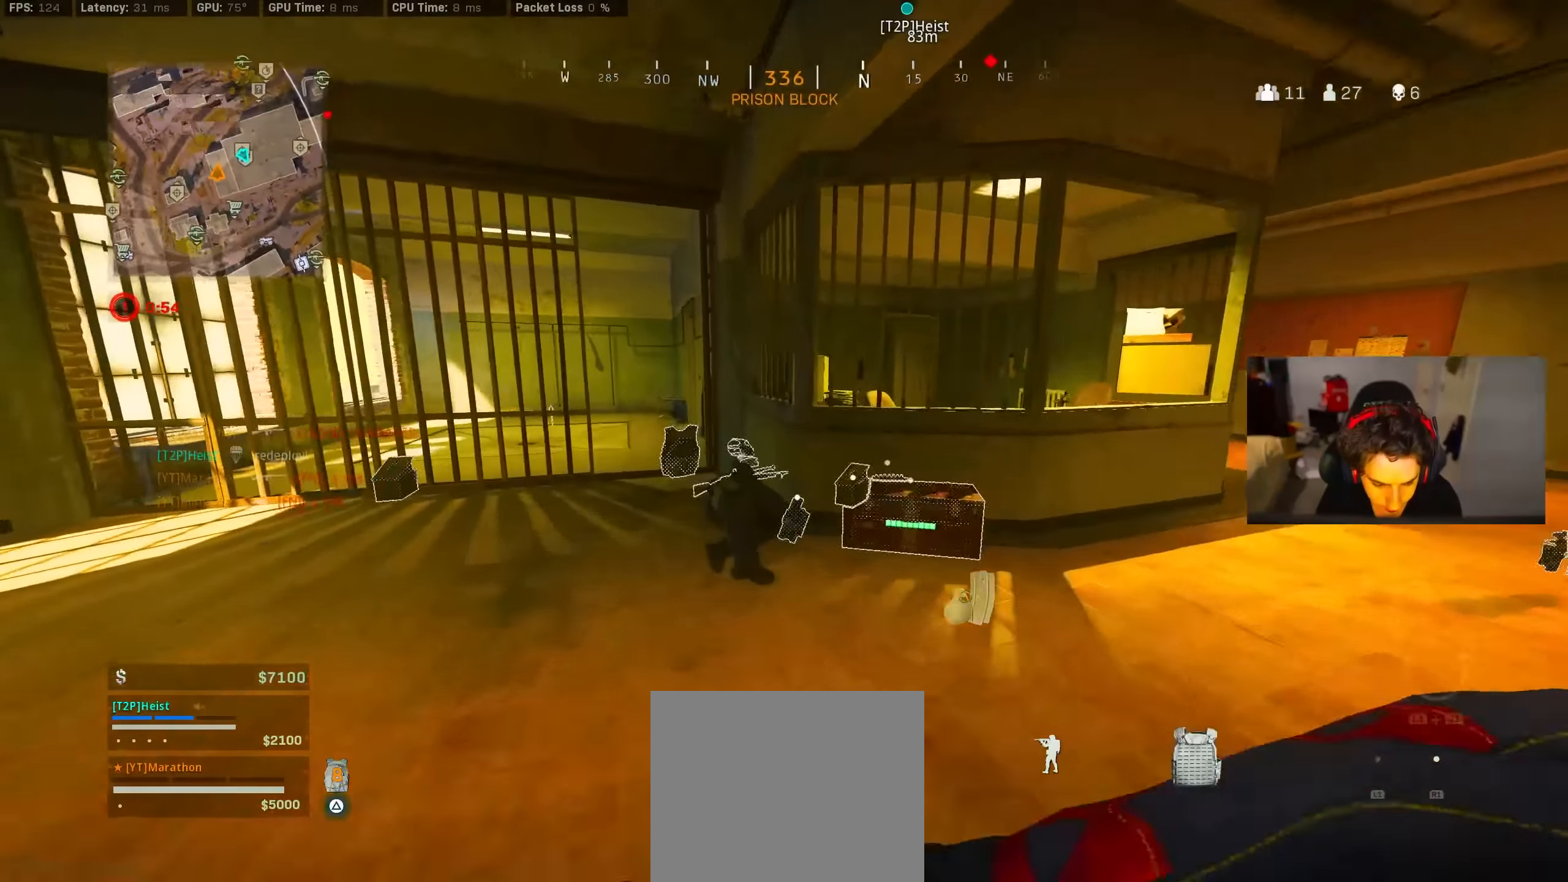
{"buttons": [], "left_stick": "down-left", "right_stick": "down-left", "events": [[417, "SQUARE", "down"], [417, "left_stick", "center"], [450, "SQUARE", "up"], [484, "left_stick", "down-left"], [484, "right_stick", "down-left"]]}
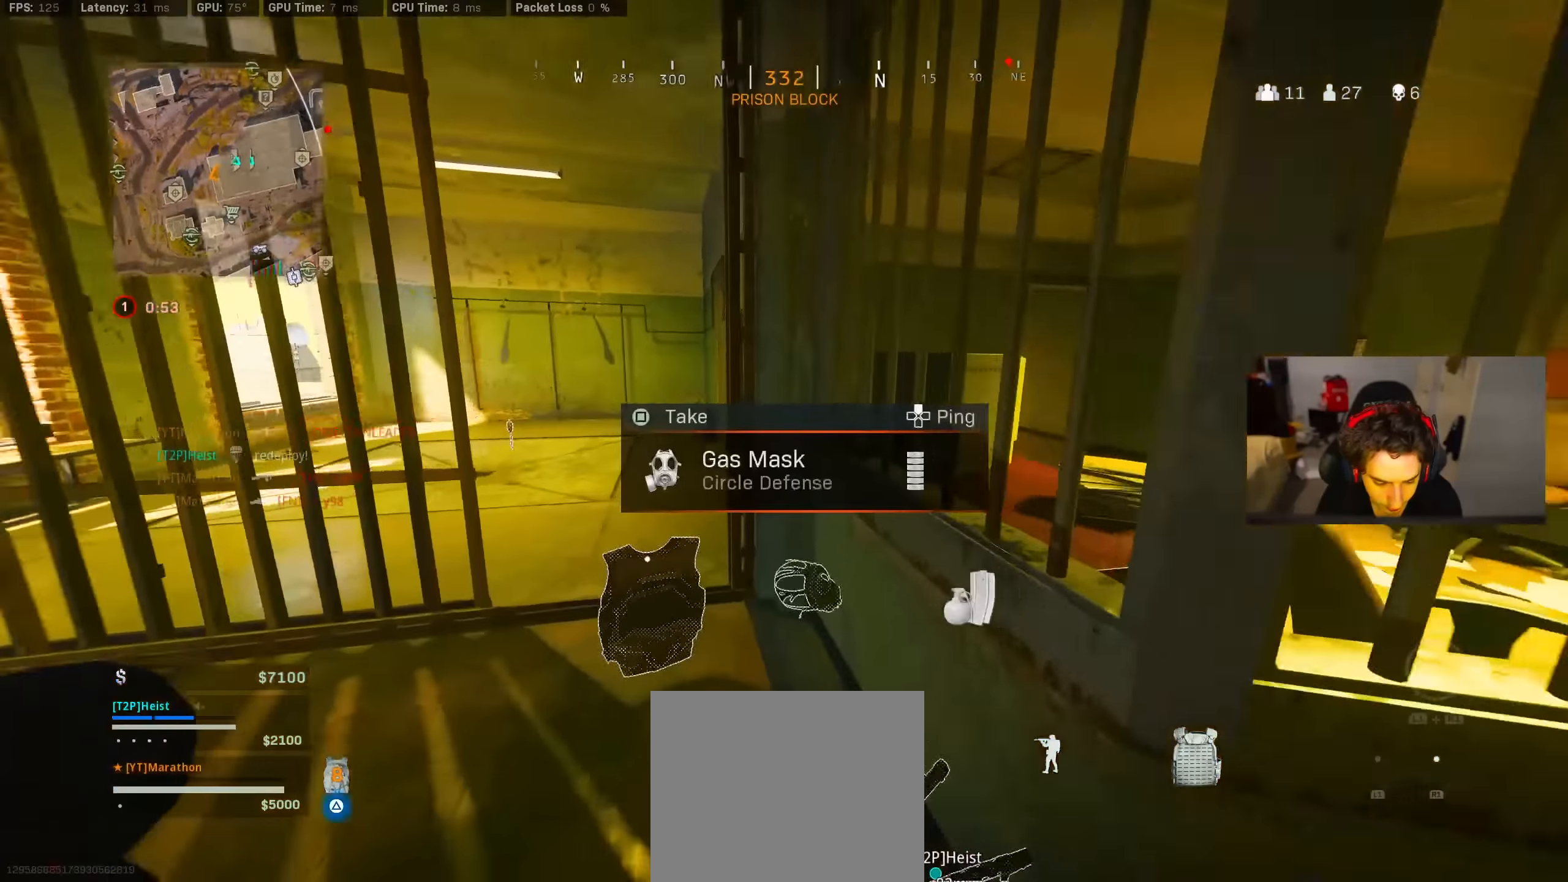
{"buttons": ["R3"], "left_stick": "up", "right_stick": "up-left", "events": [[117, "right_stick", "center"], [134, "SQUARE", "down"], [134, "left_stick", "up"], [200, "SQUARE", "up"], [467, "R3", "down"], [467, "right_stick", "up-left"]]}
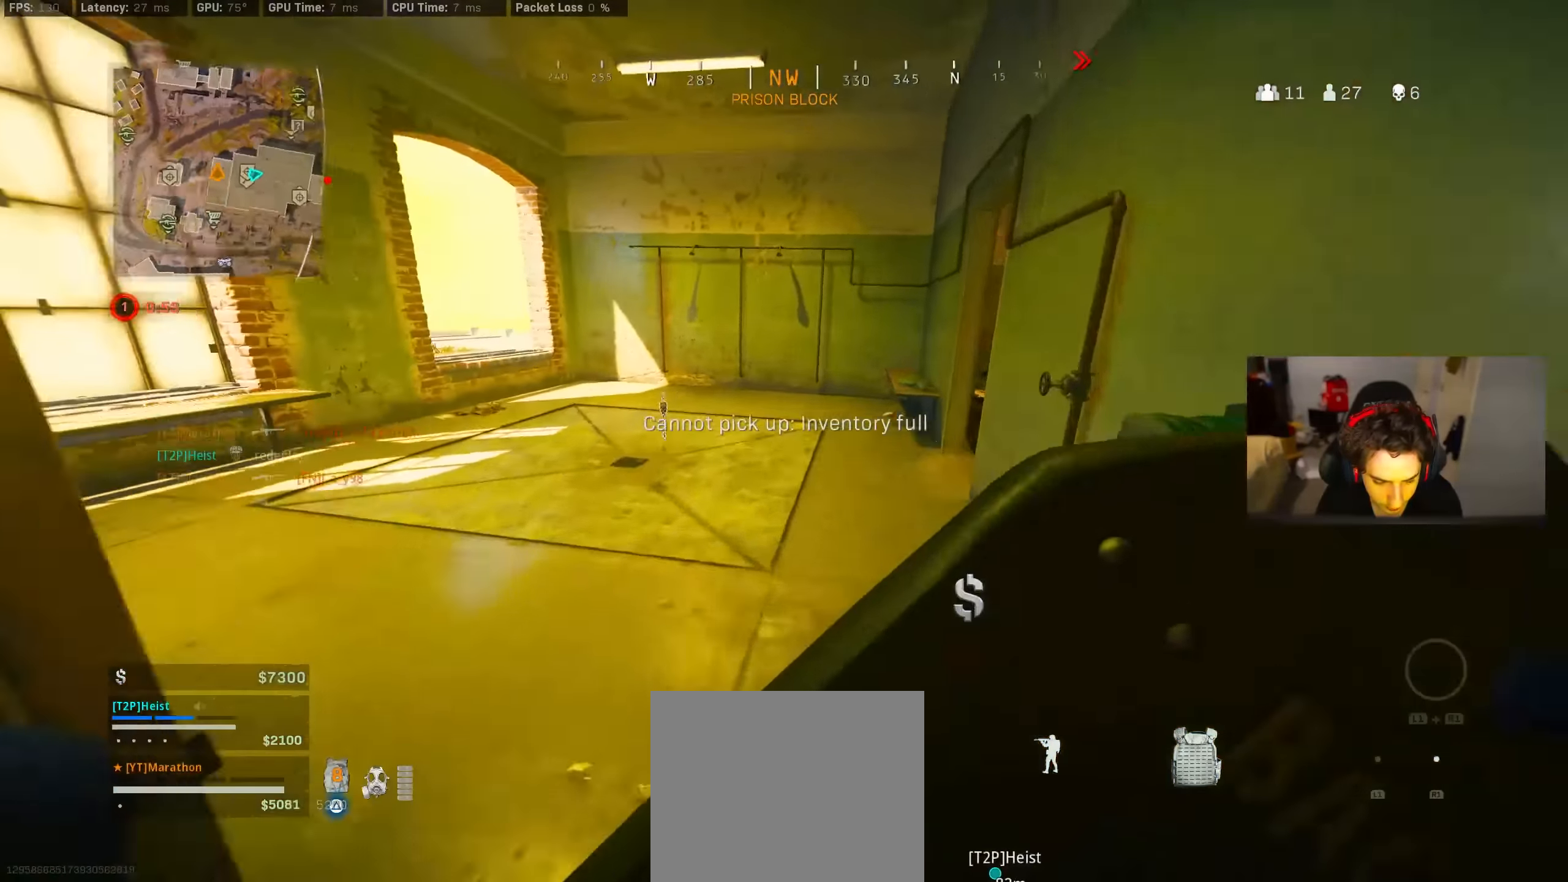
{"buttons": [], "left_stick": "up", "right_stick": "center", "events": [[84, "right_stick", "center"], [184, "R3", "up"], [200, "right_stick", "up-left"], [300, "R3", "down"], [400, "CROSS", "down"], [400, "R3", "up"], [400, "right_stick", "center"], [484, "CROSS", "up"]]}
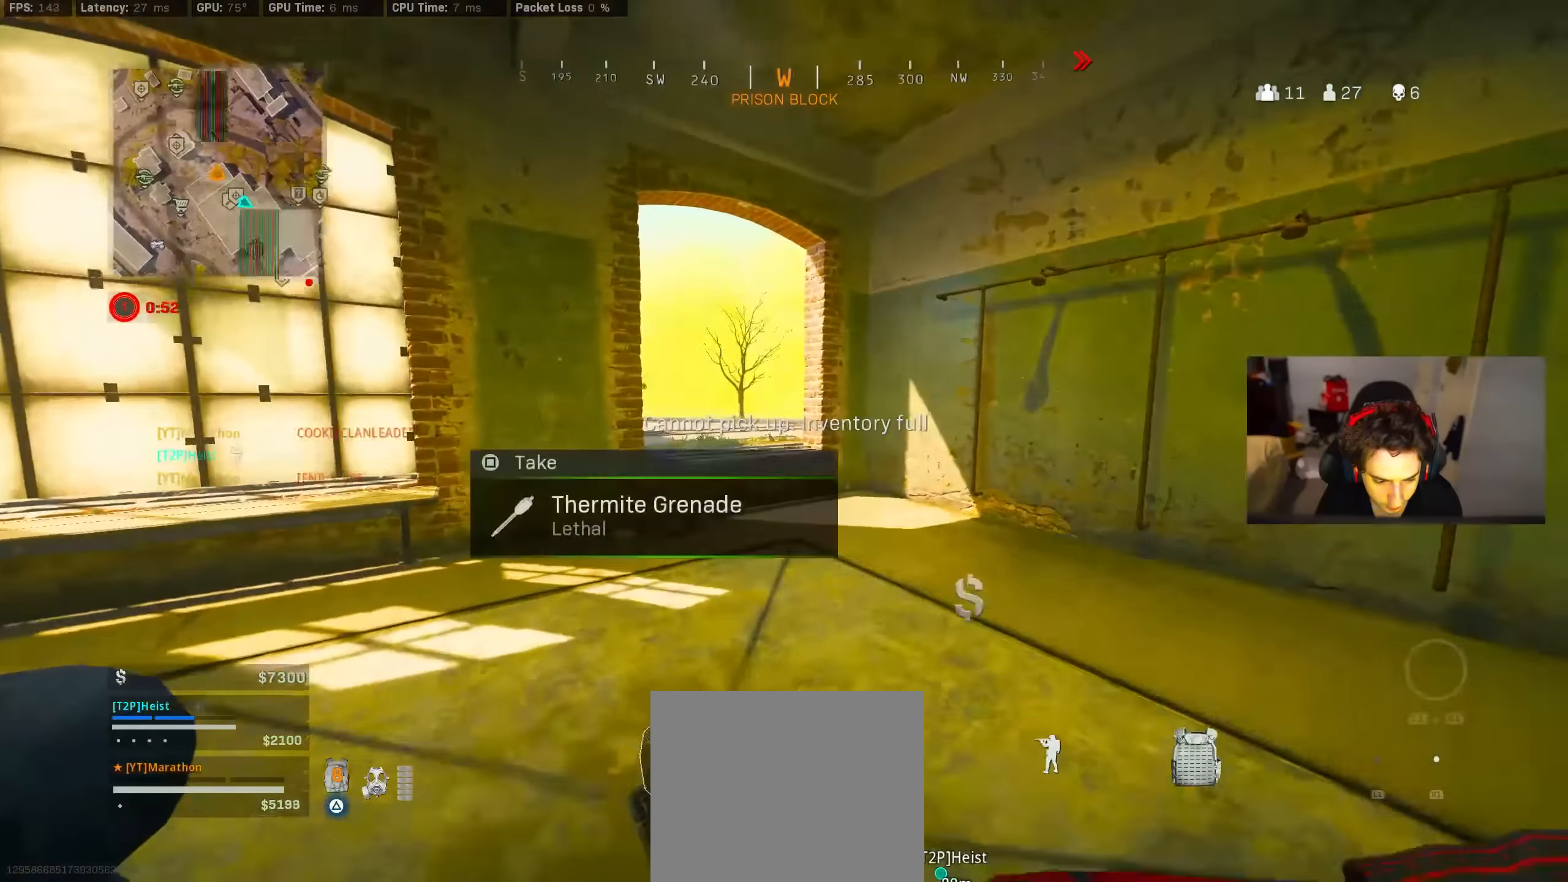
{"buttons": [], "left_stick": "right", "right_stick": "center", "events": [[217, "right_stick", "left"], [350, "CROSS", "down"], [350, "right_stick", "up-left"], [450, "CROSS", "up"], [450, "left_stick", "right"], [450, "right_stick", "center"]]}
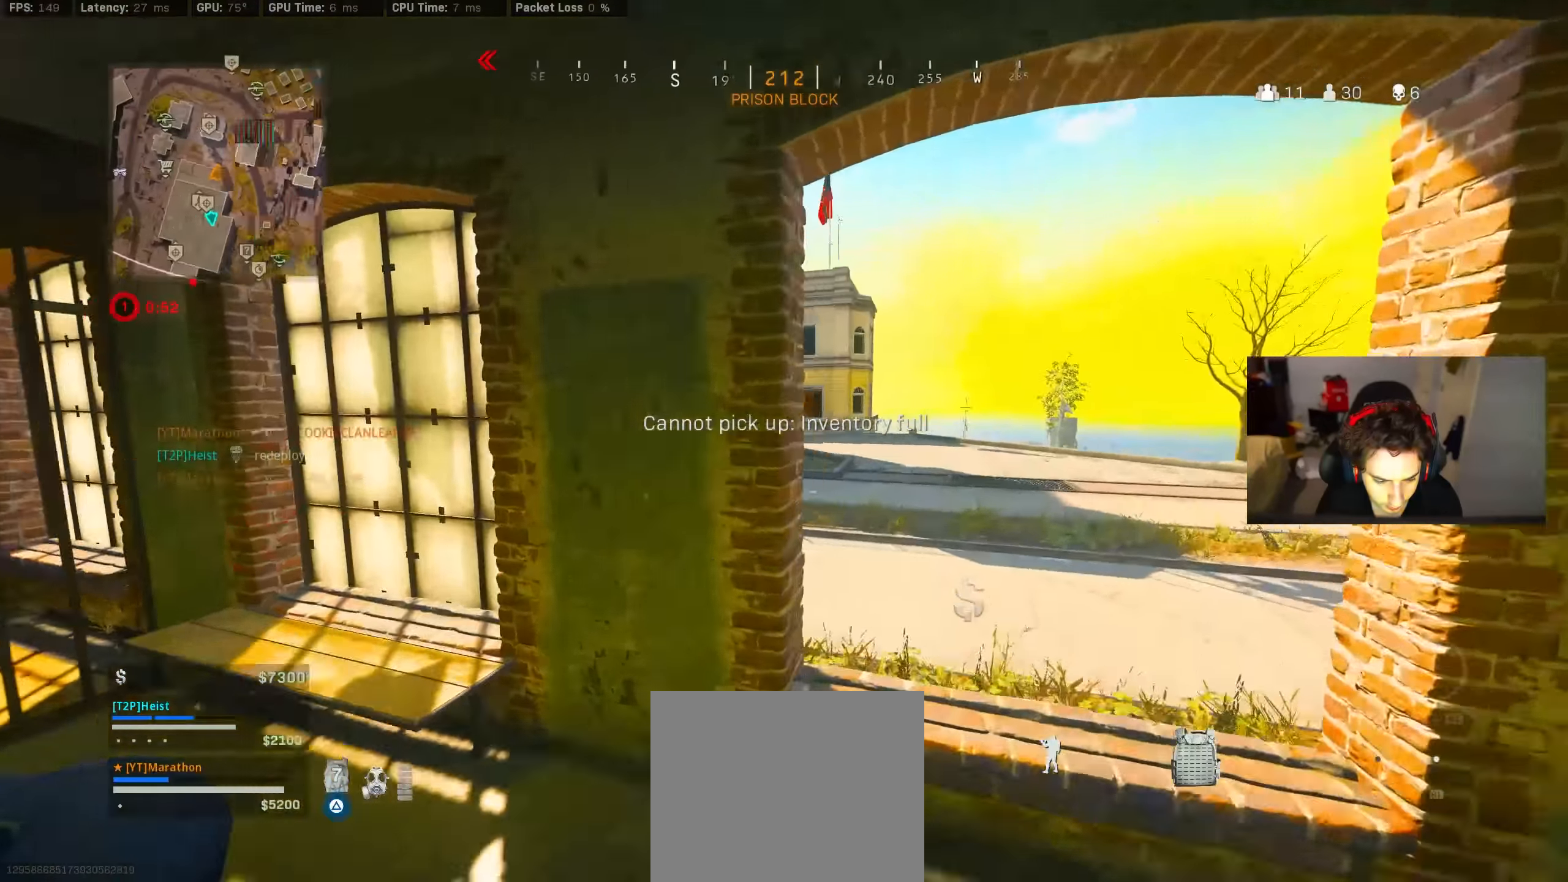
{"buttons": [], "left_stick": "down-right", "right_stick": "center", "events": [[417, "left_stick", "down-right"]]}
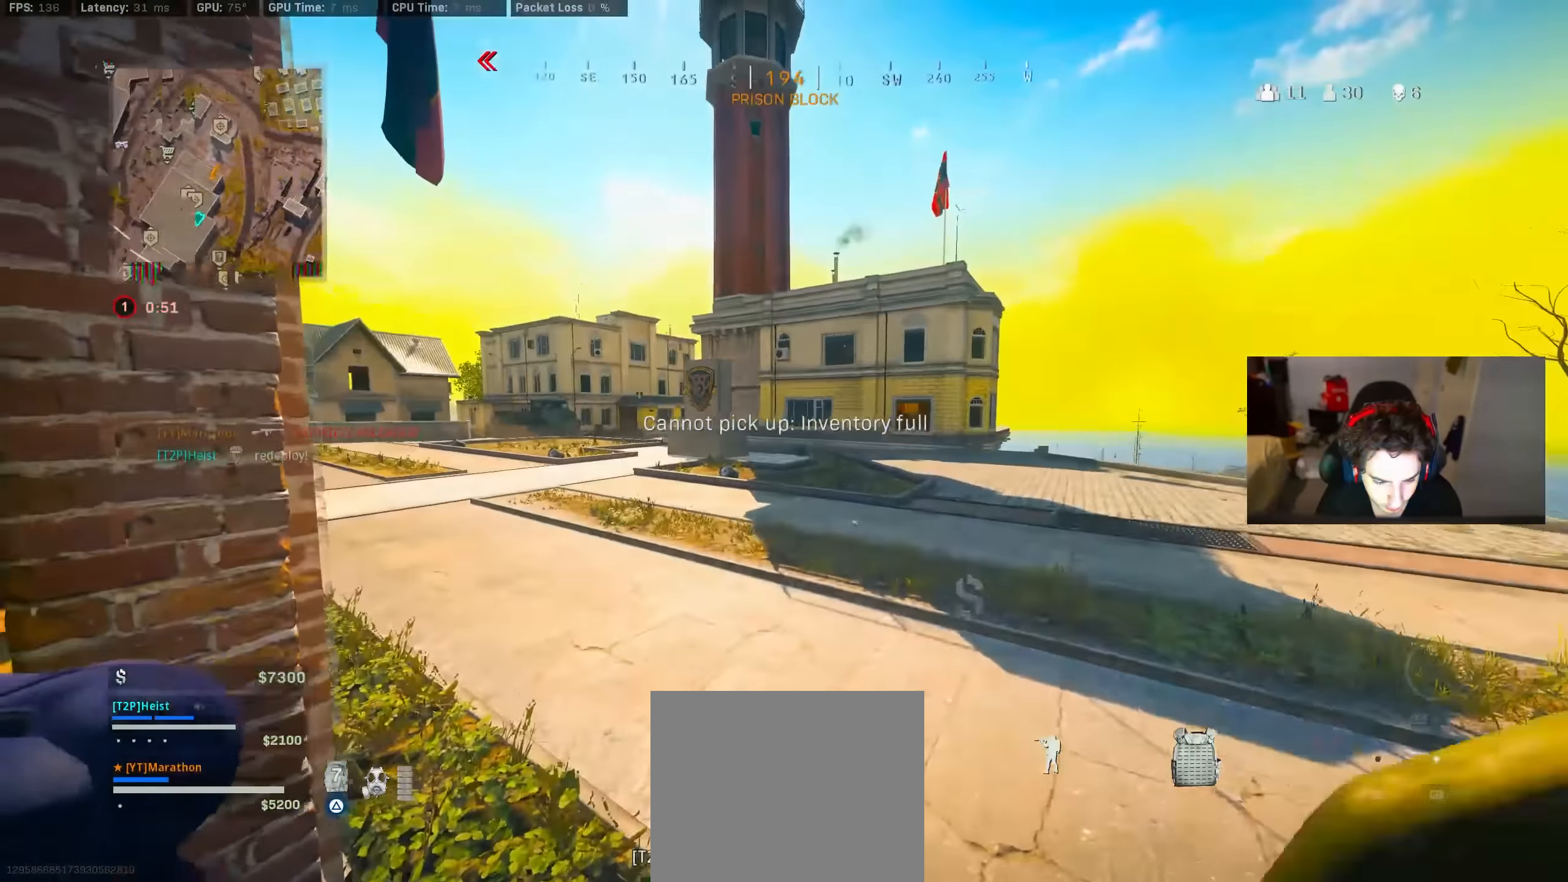
{"buttons": [], "left_stick": "left", "right_stick": "center", "events": [[17, "left_stick", "down-left"], [34, "right_stick", "left"], [200, "left_stick", "up-left"], [317, "right_stick", "center"], [434, "SQUARE", "down"], [434, "left_stick", "left"], [484, "SQUARE", "up"]]}